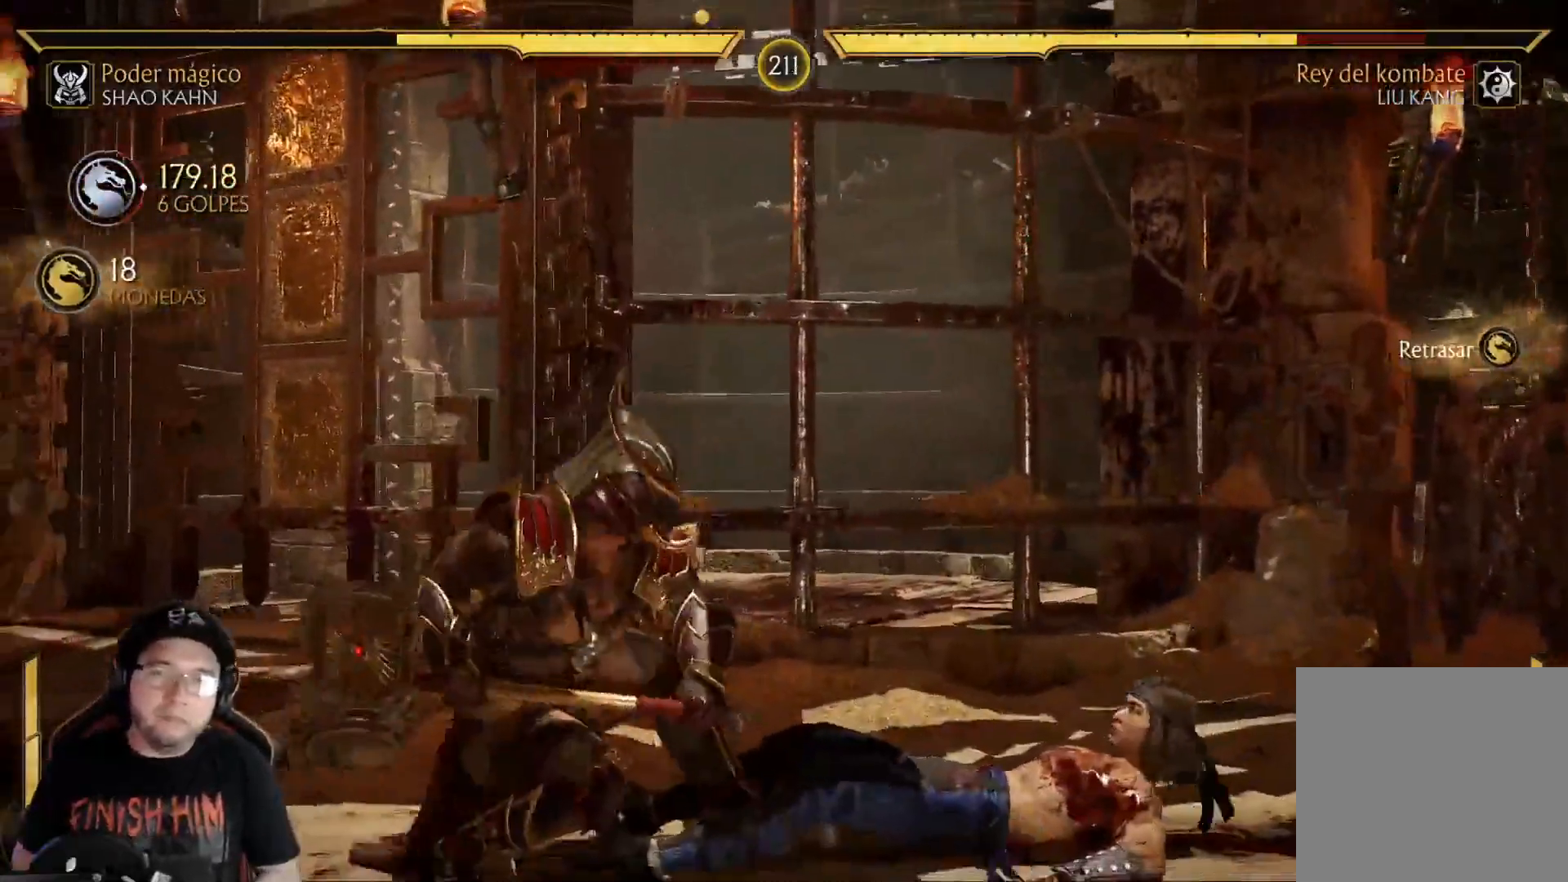
Gameplay with a controller (Xbox layout); each line is a JSON object with the inputs held at the frame after it. "events" lists button and stick changes between this image and that frame as [ms after this image, input, new state], when the widget could be followed in between.
{"buttons": ["DPAD_DOWN"], "left_stick": "center", "right_stick": "center", "events": [[117, "DPAD_DOWN", "up"], [234, "DPAD_DOWN", "down"], [284, "X", "down"], [401, "X", "up"], [451, "X", "down"], [468, "X", "up"]]}
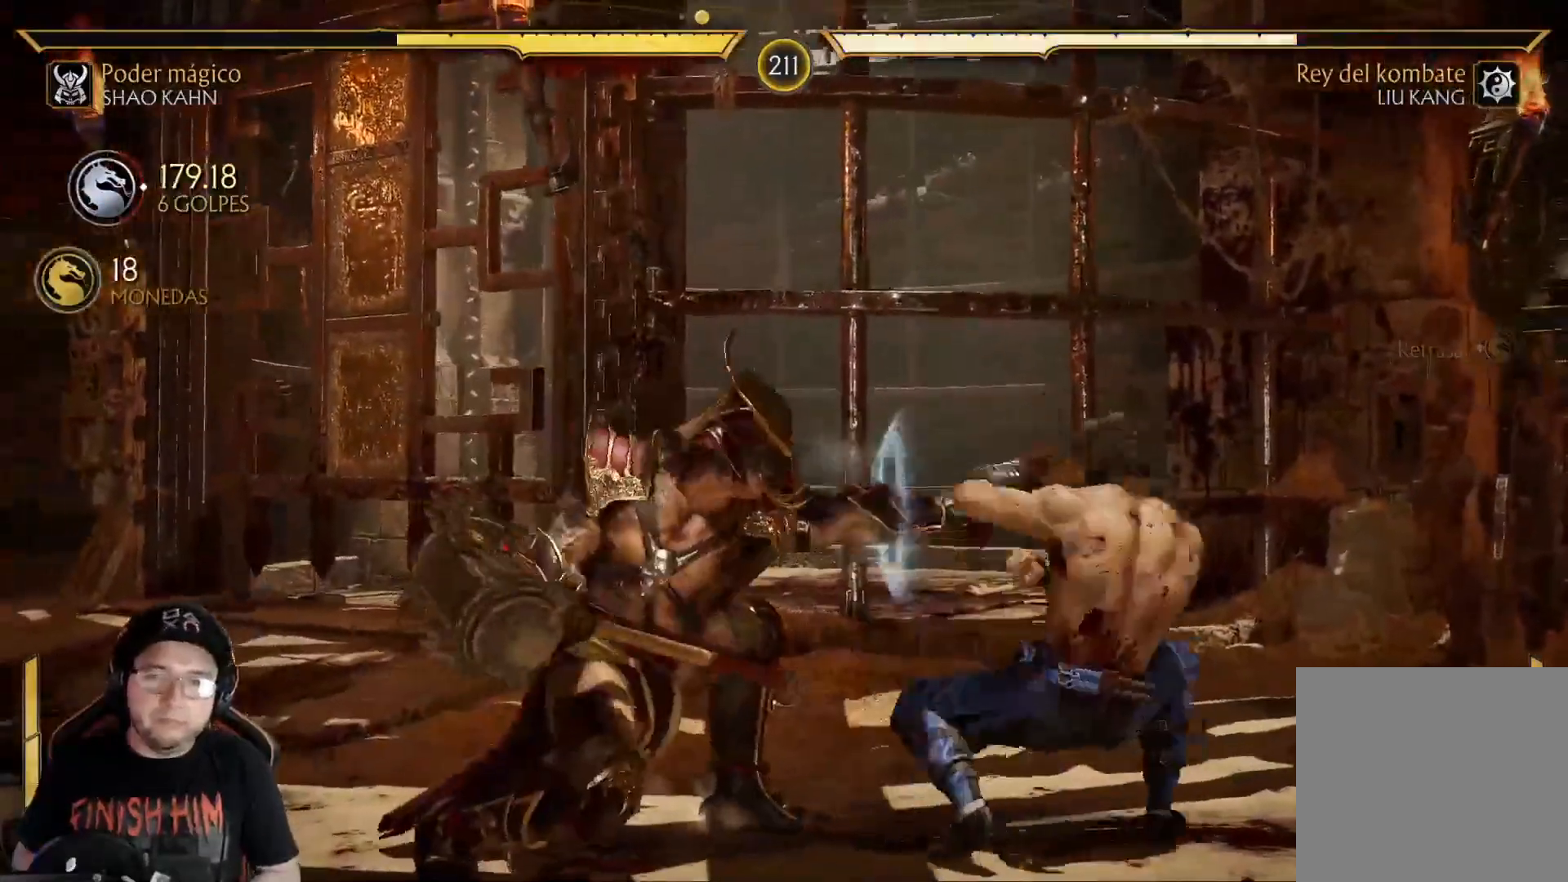
{"buttons": ["R2", "DPAD_DOWN"], "left_stick": "center", "right_stick": "center"}
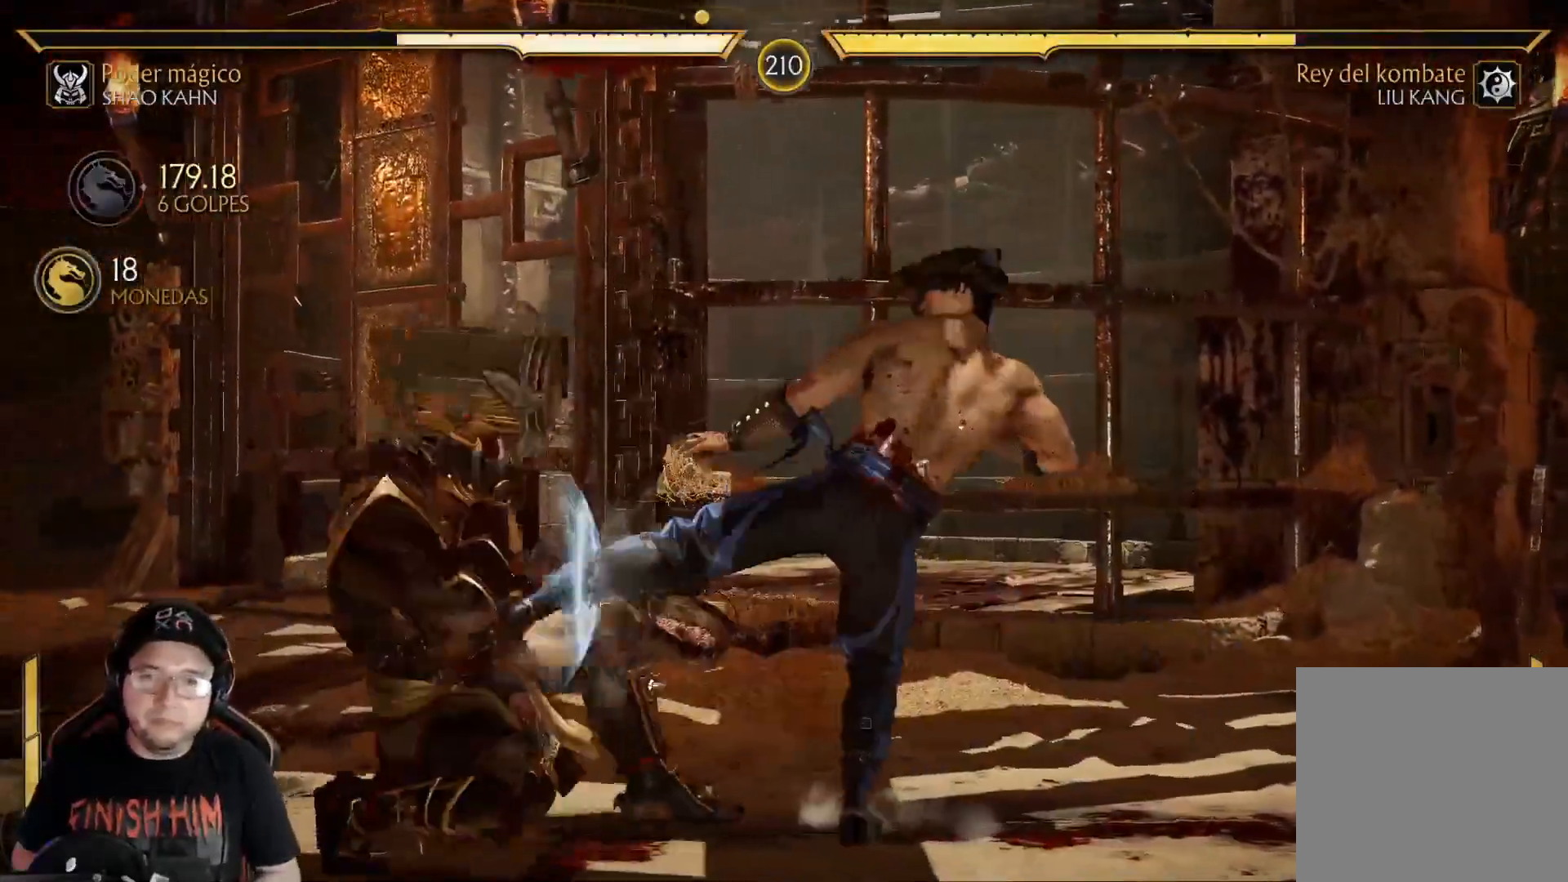
{"buttons": ["R2", "DPAD_DOWN"], "left_stick": "center", "right_stick": "center", "events": []}
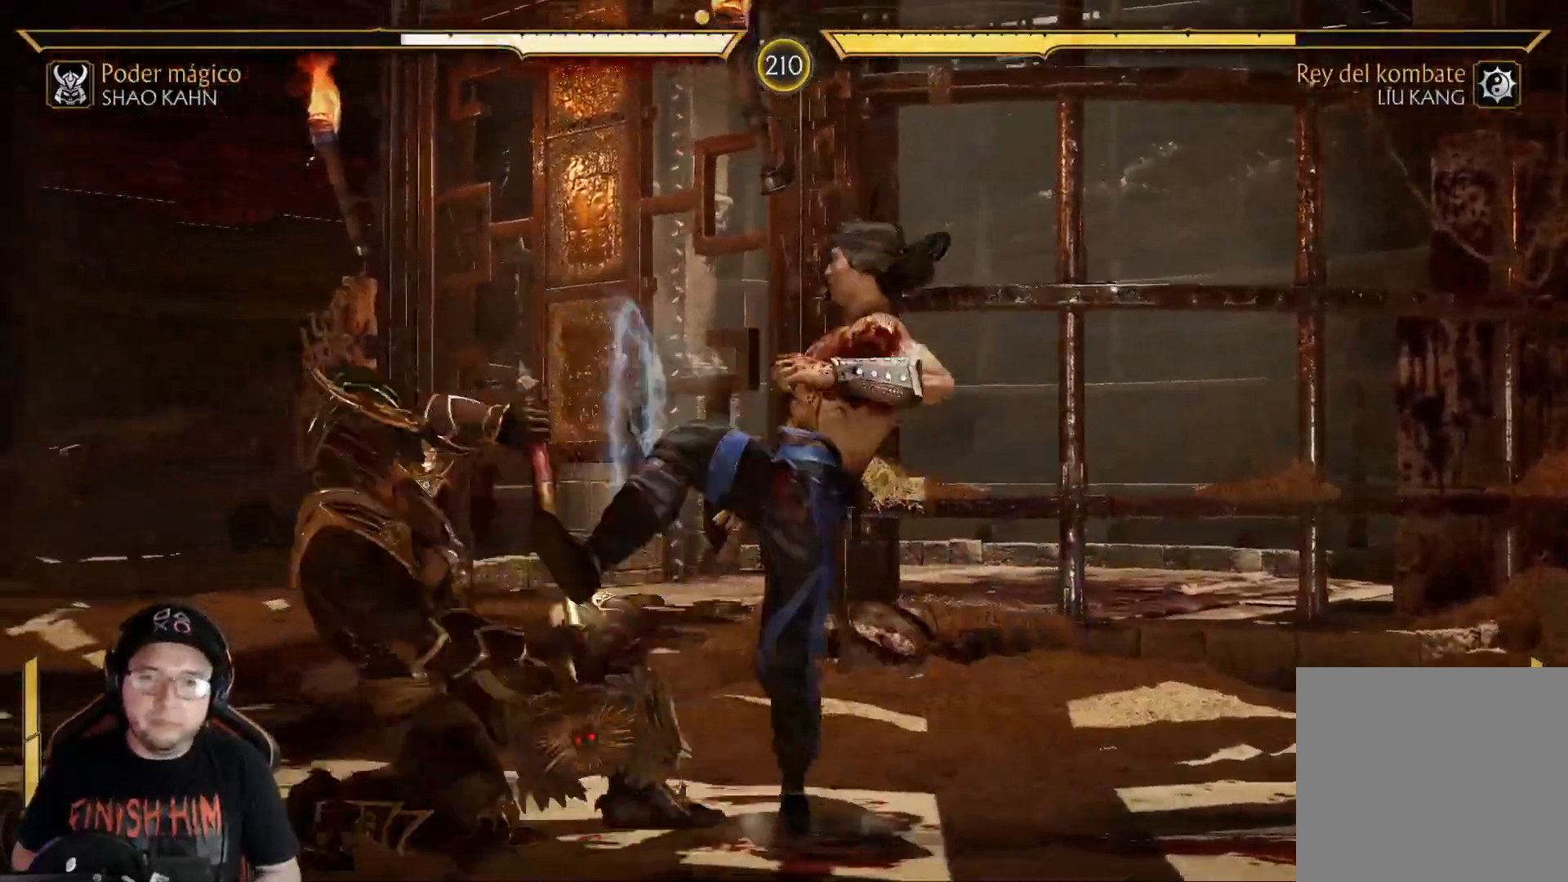
{"buttons": ["Y"], "left_stick": "center", "right_stick": "center", "events": [[268, "R2", "up"], [284, "DPAD_DOWN", "up"], [351, "X", "down"], [418, "X", "up"], [468, "Y", "down"]]}
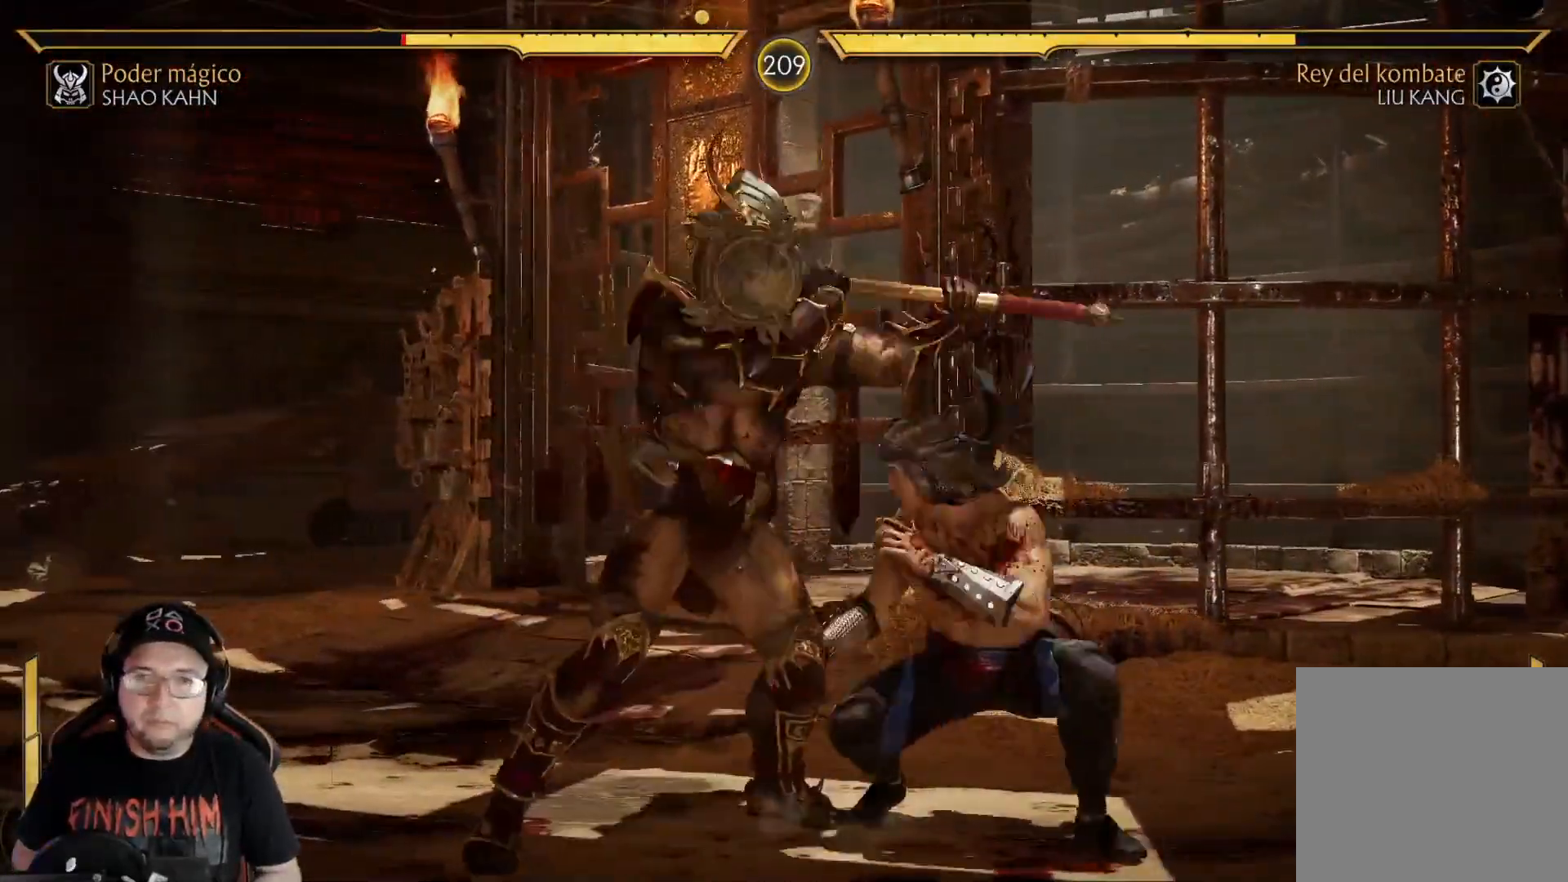
{"buttons": [], "left_stick": "center", "right_stick": "center", "events": [[66, "DPAD_LEFT", "down"], [100, "Y", "up"], [150, "DPAD_LEFT", "up"], [200, "DPAD_RIGHT", "down"], [217, "A", "down"], [217, "DPAD_UP", "down"], [234, "DPAD_UP", "up"], [434, "A", "up"], [484, "DPAD_RIGHT", "up"]]}
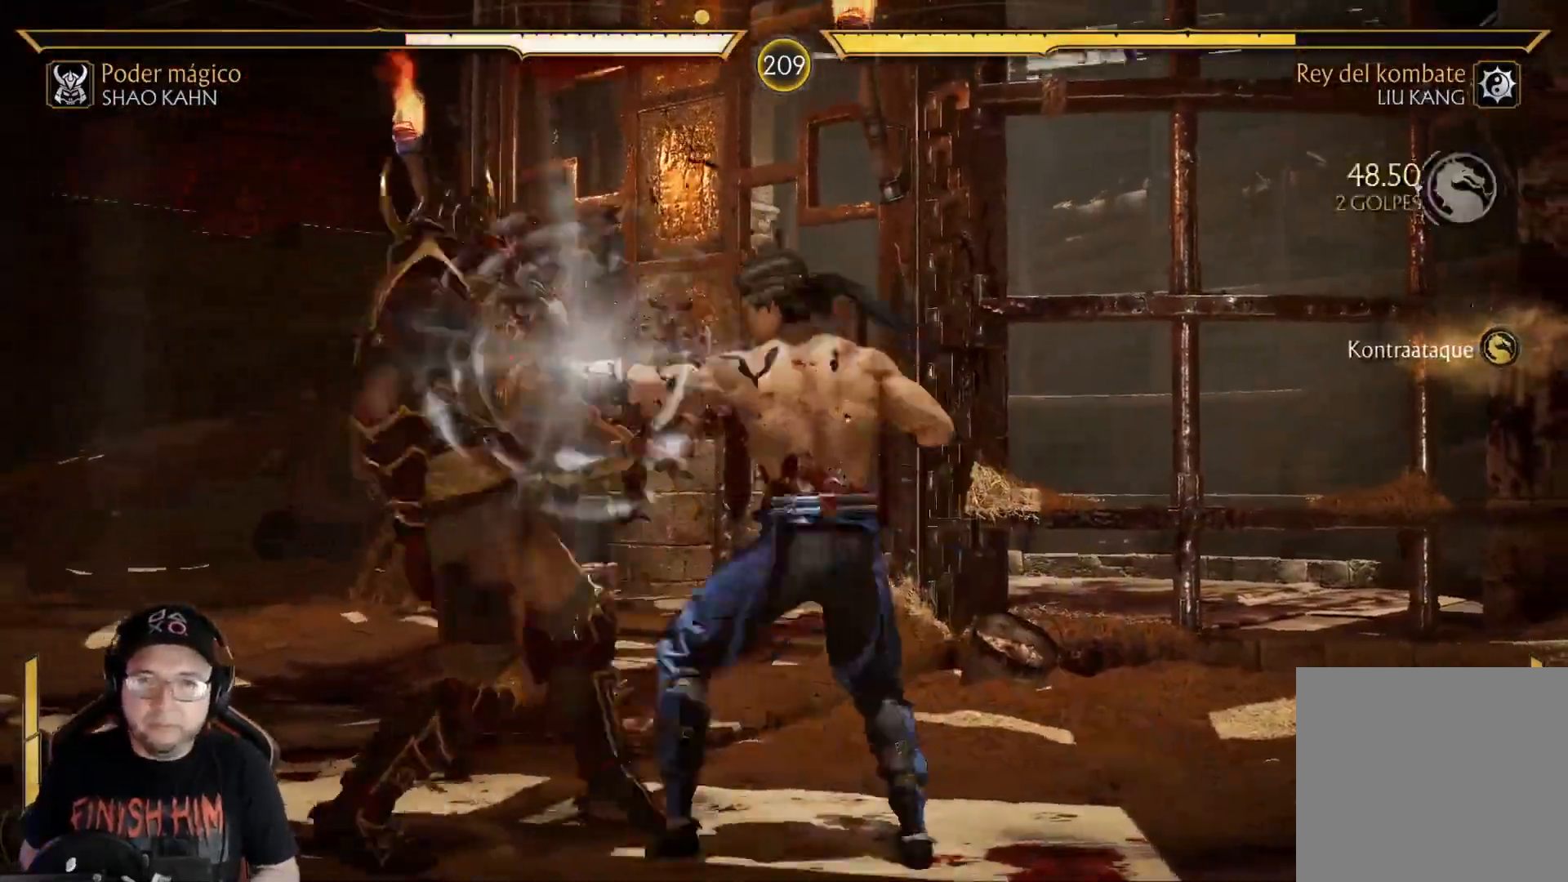
{"buttons": ["DPAD_DOWN"], "left_stick": "center", "right_stick": "center", "events": [[50, "R2", "down"], [84, "DPAD_DOWN", "down"], [318, "DPAD_DOWN", "up"], [401, "DPAD_DOWN", "down"], [502, "R2", "up"]]}
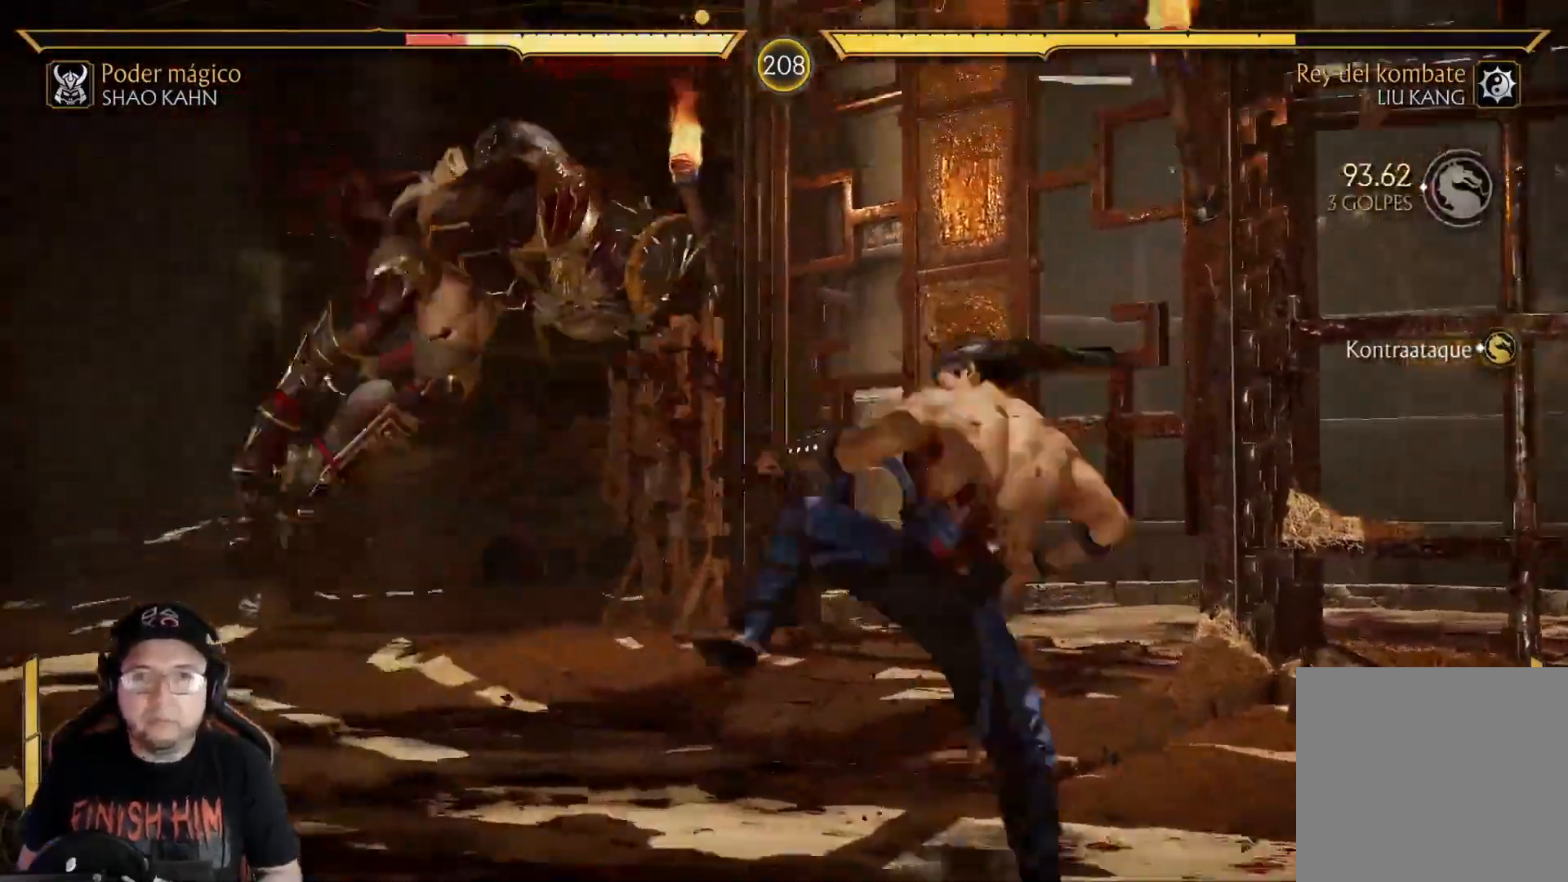
{"buttons": [], "left_stick": "center", "right_stick": "center", "events": [[66, "DPAD_DOWN", "up"], [133, "DPAD_DOWN", "down"], [133, "R2", "down"], [417, "DPAD_DOWN", "up"], [468, "R2", "up"]]}
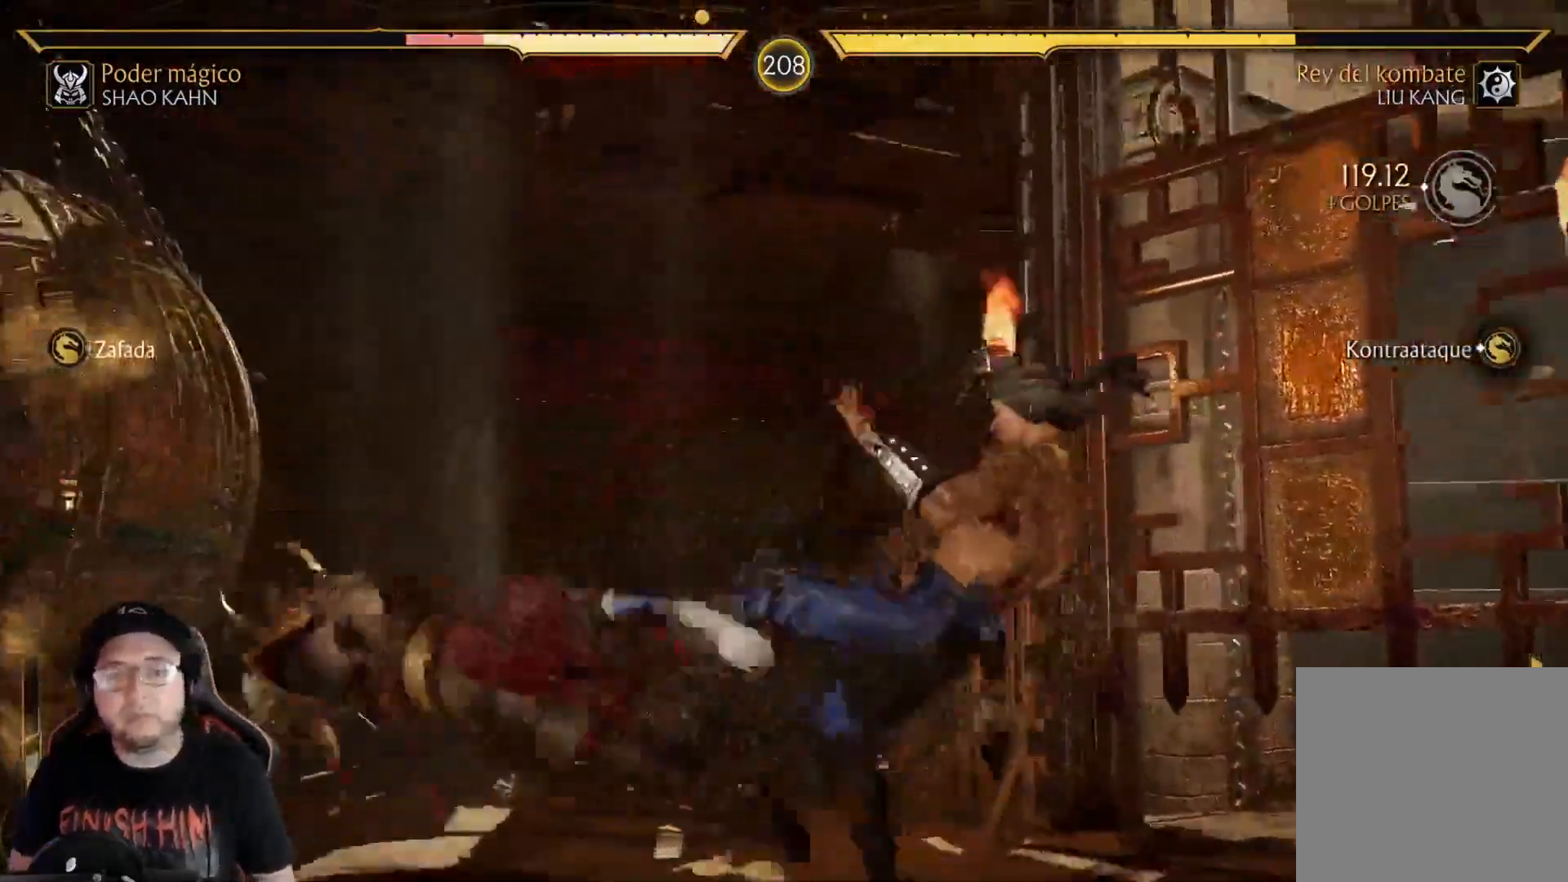
{"buttons": [], "left_stick": "center", "right_stick": "center", "events": [[34, "DPAD_DOWN", "down"], [67, "R2", "down"], [251, "DPAD_DOWN", "up"], [268, "R2", "up"]]}
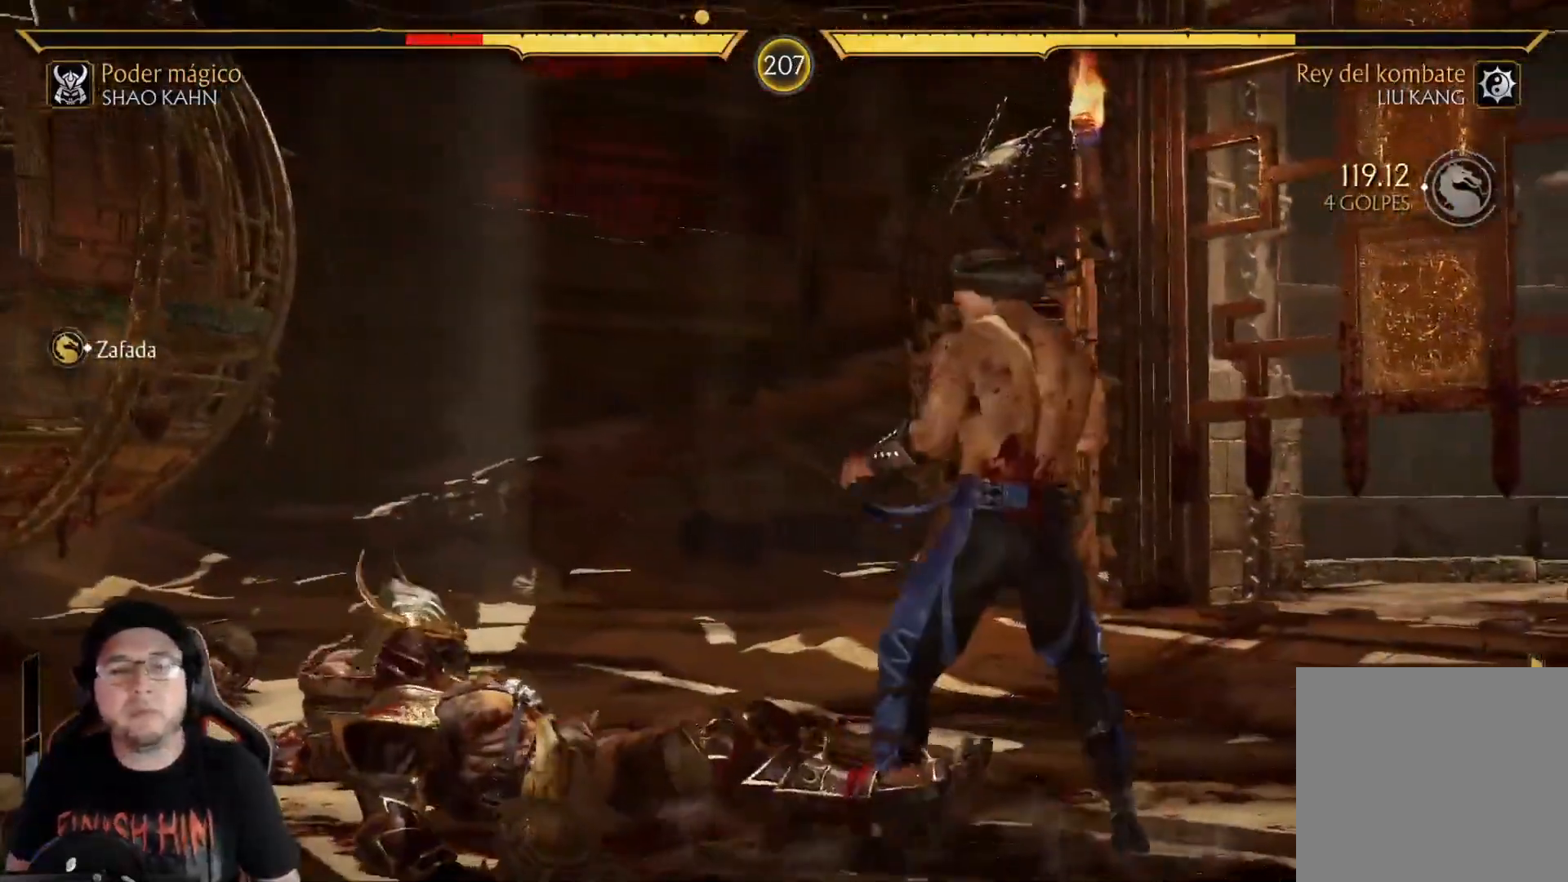
{"buttons": ["DPAD_DOWN"], "left_stick": "center", "right_stick": "center", "events": [[16, "A", "down"], [117, "A", "up"], [167, "R2", "down"], [284, "R2", "up"], [317, "DPAD_DOWN", "down"], [384, "A", "down"], [468, "A", "up"]]}
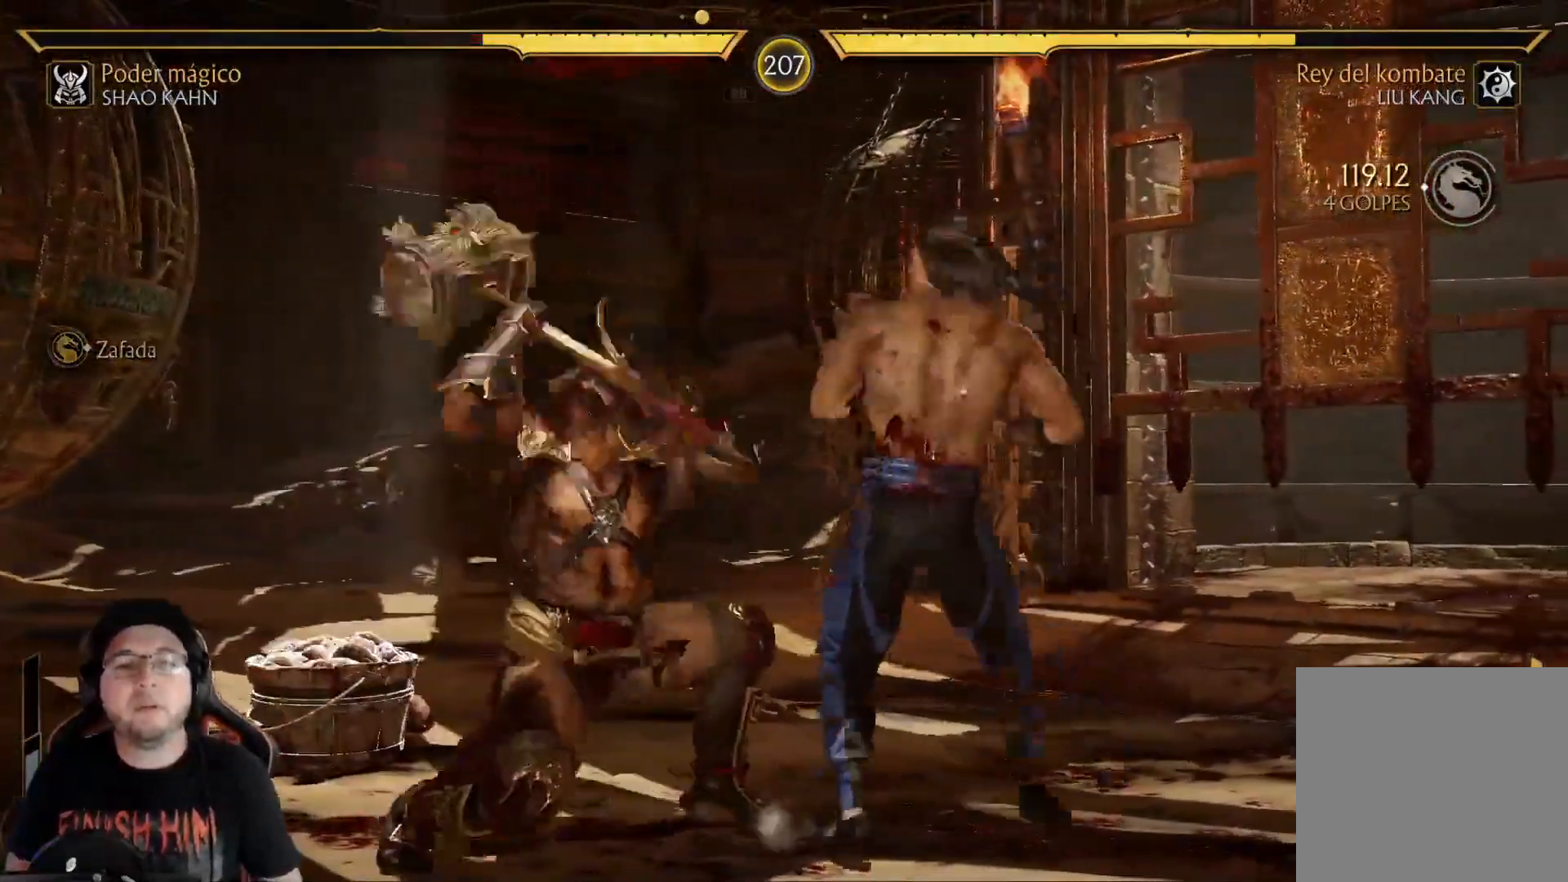
{"buttons": ["A", "DPAD_RIGHT"], "left_stick": "center", "right_stick": "center", "events": [[34, "A", "down"], [151, "A", "up"], [167, "R2", "down"], [301, "DPAD_DOWN", "up"], [385, "R2", "up"], [418, "DPAD_RIGHT", "down"], [468, "A", "down"]]}
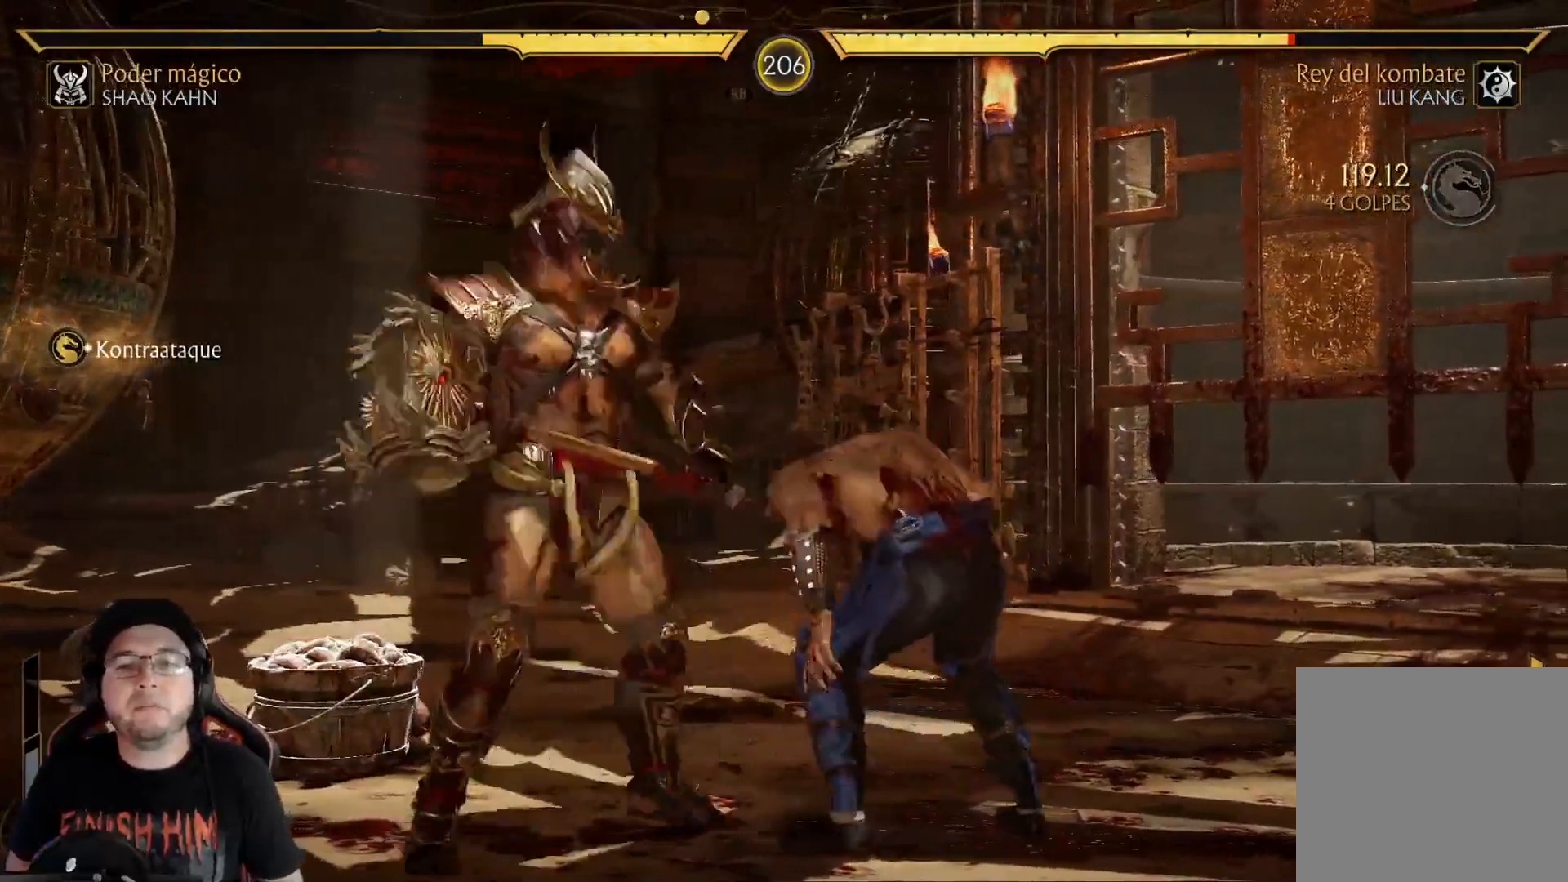
{"buttons": ["A", "X", "DPAD_RIGHT"], "left_stick": "center", "right_stick": "center", "events": [[33, "A", "up"], [117, "B", "down"], [301, "B", "up"], [484, "A", "down"], [484, "X", "down"]]}
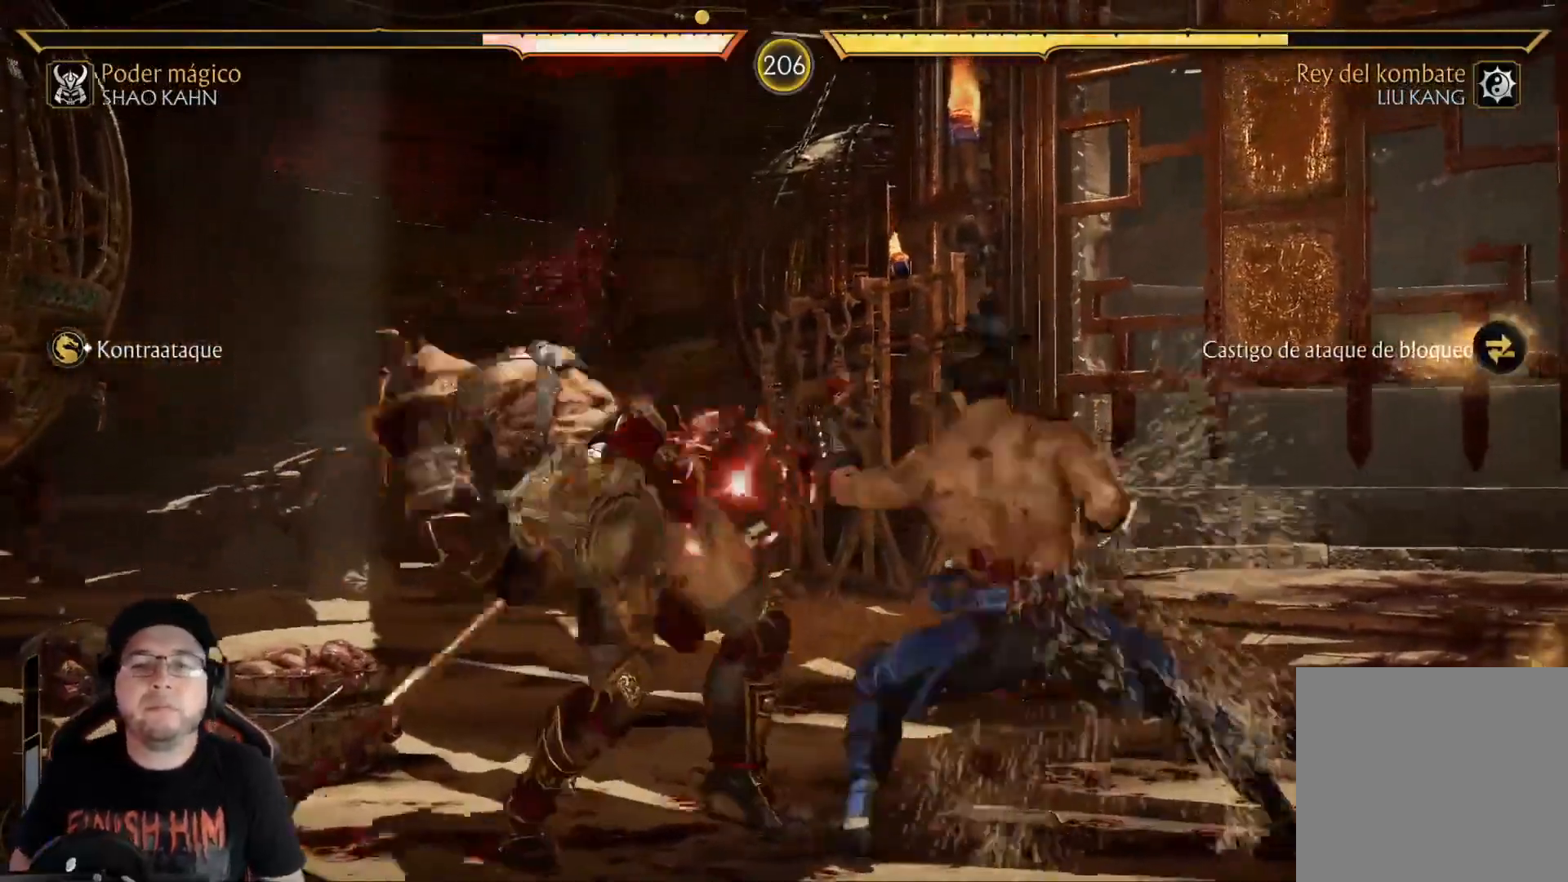
{"buttons": ["R2"], "left_stick": "center", "right_stick": "center", "events": [[318, "A", "up"], [334, "DPAD_RIGHT", "up"], [334, "X", "up"], [418, "R2", "down"]]}
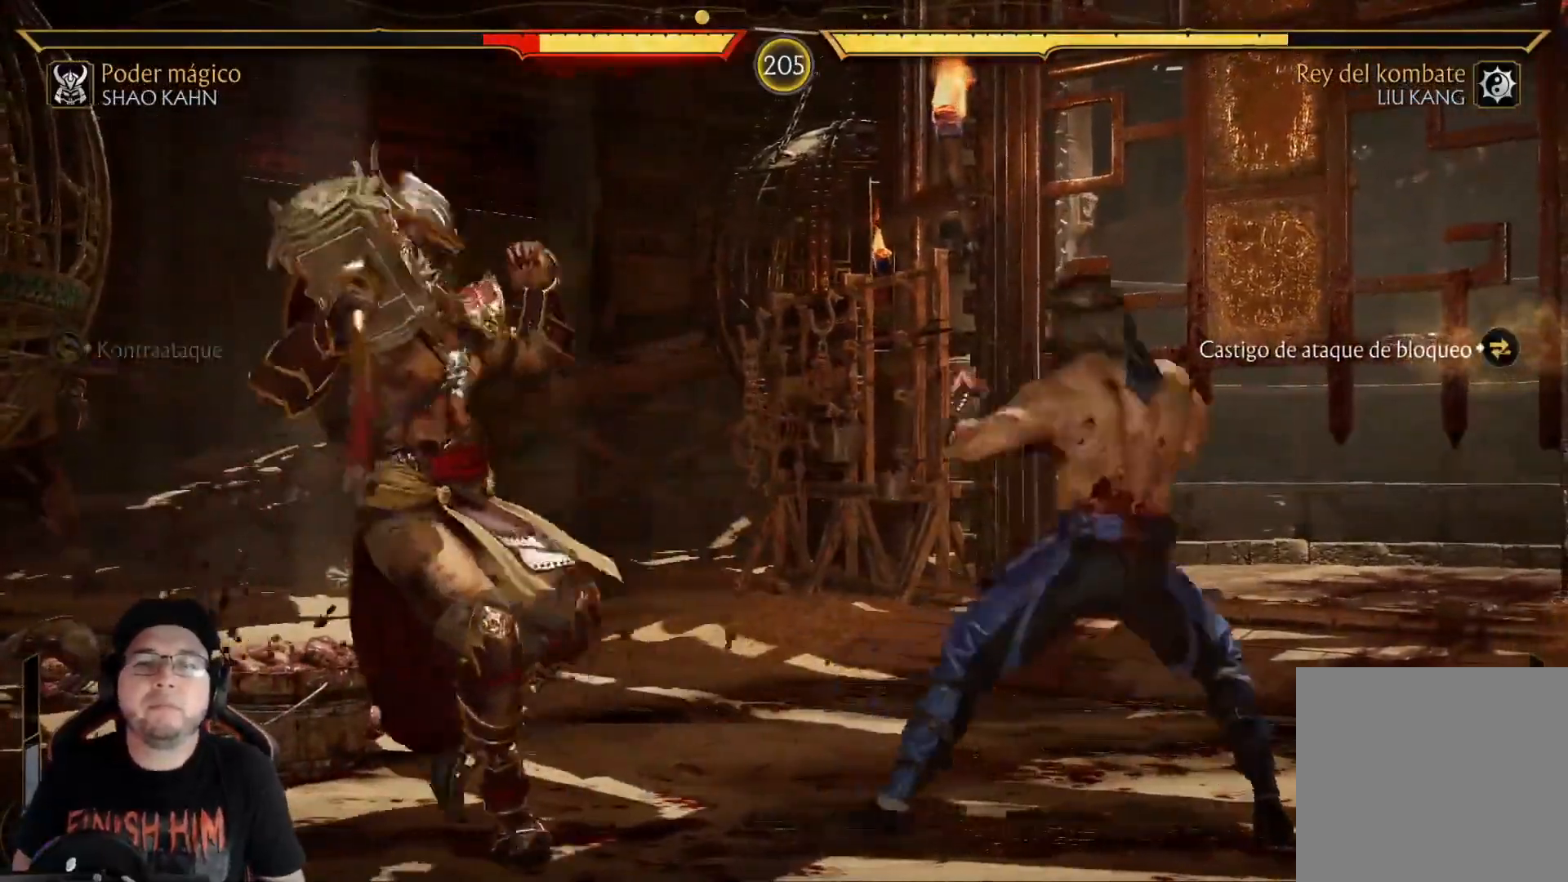
{"buttons": ["R2", "DPAD_DOWN"], "left_stick": "center", "right_stick": "center"}
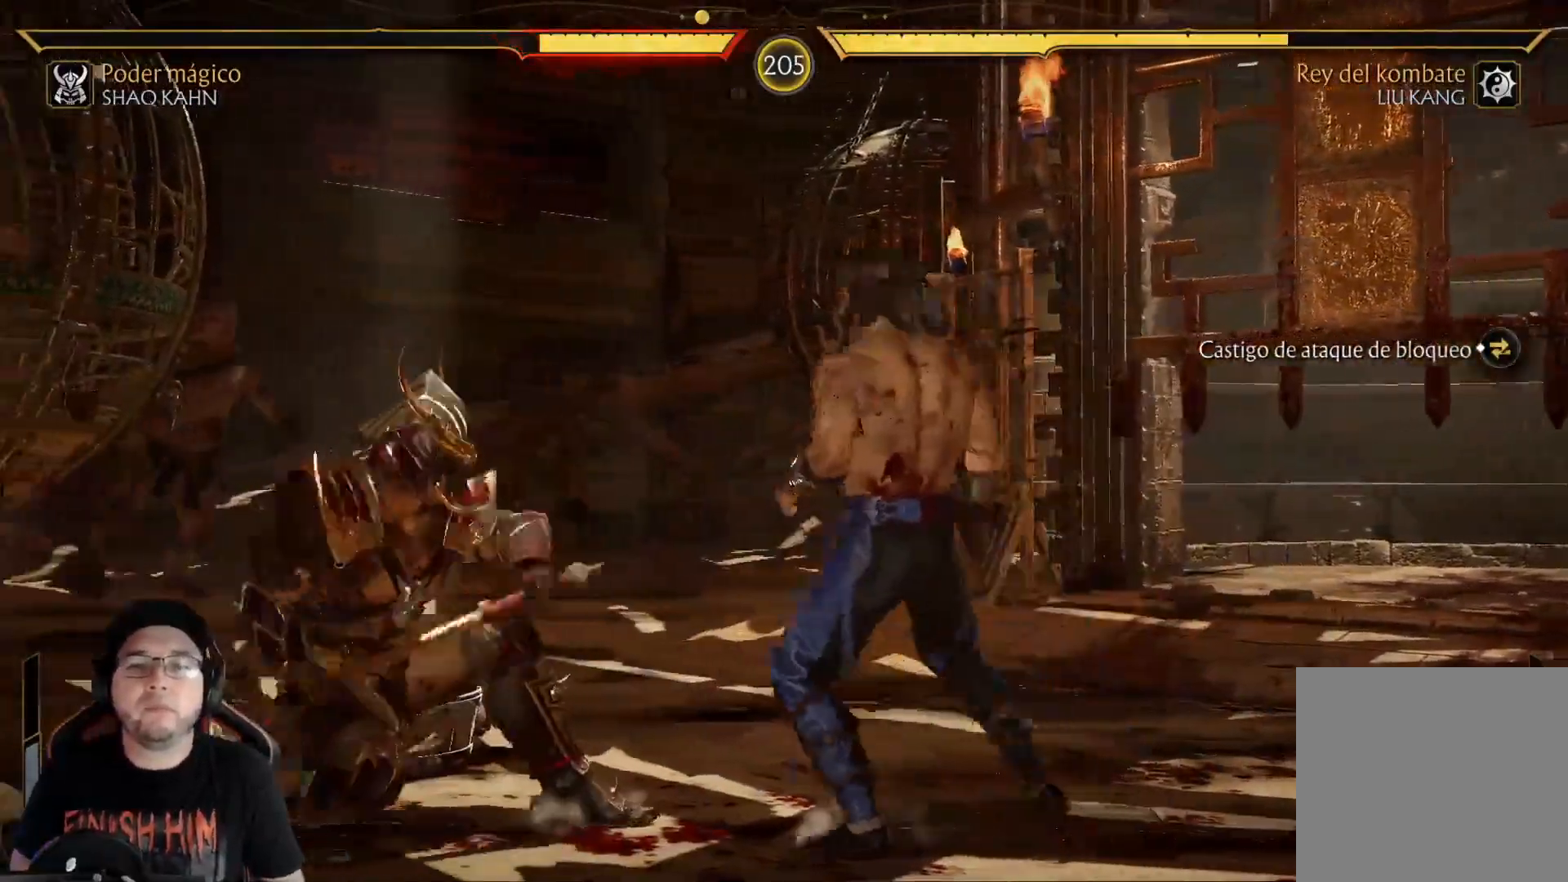
{"buttons": ["DPAD_DOWN"], "left_stick": "center", "right_stick": "center", "events": [[217, "DPAD_LEFT", "down"], [451, "DPAD_LEFT", "up"], [485, "R2", "up"]]}
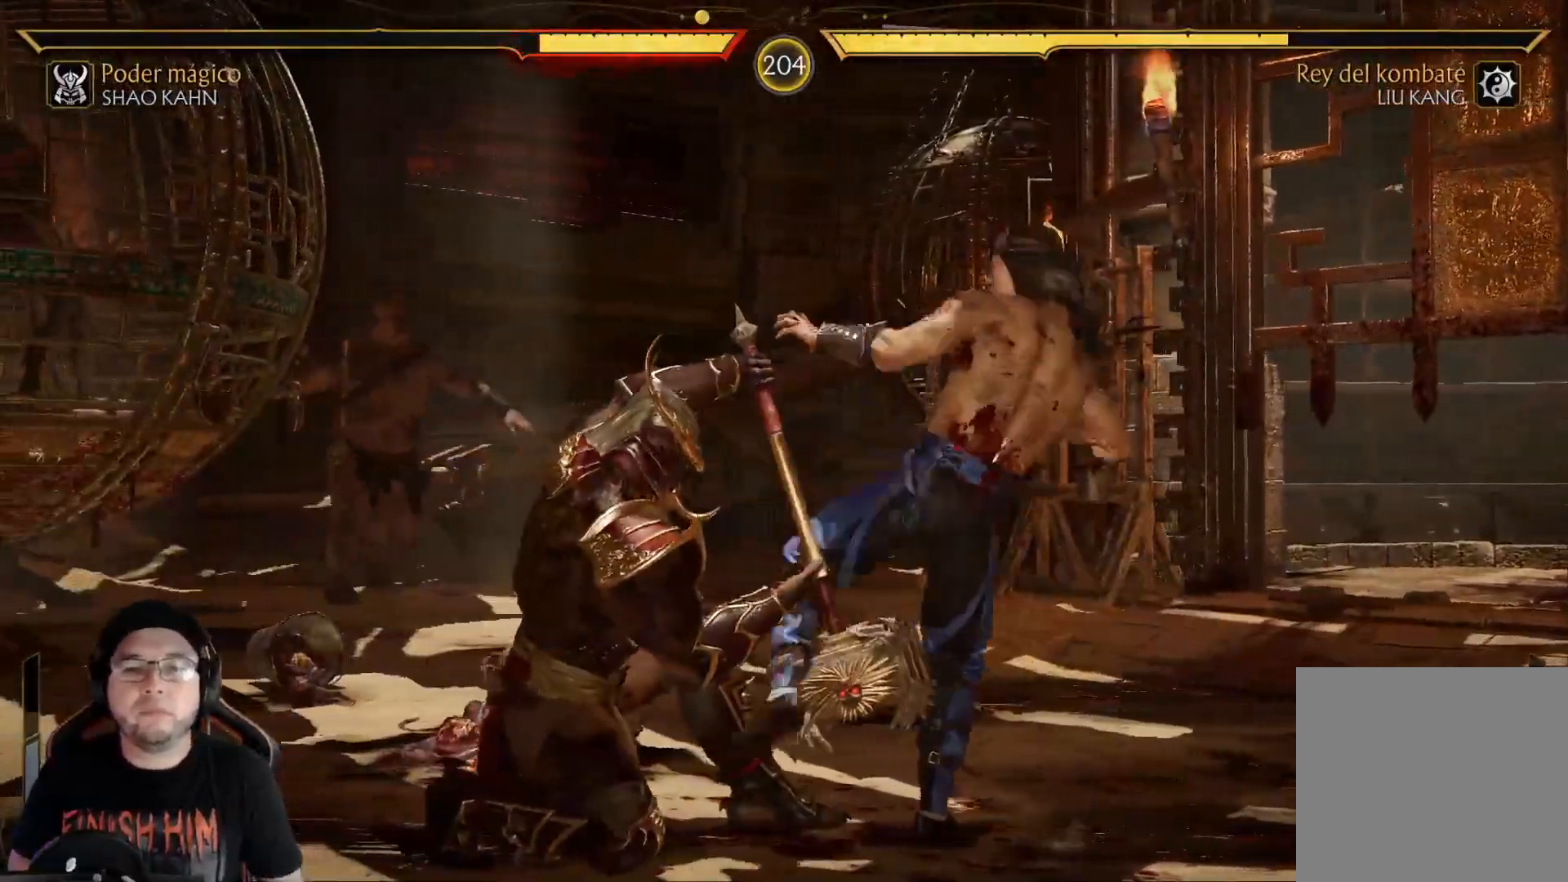
{"buttons": ["R2"], "left_stick": "center", "right_stick": "center", "events": [[17, "A", "down"], [101, "A", "up"], [184, "X", "down"], [301, "X", "up"], [335, "R2", "down"], [452, "DPAD_DOWN", "up"]]}
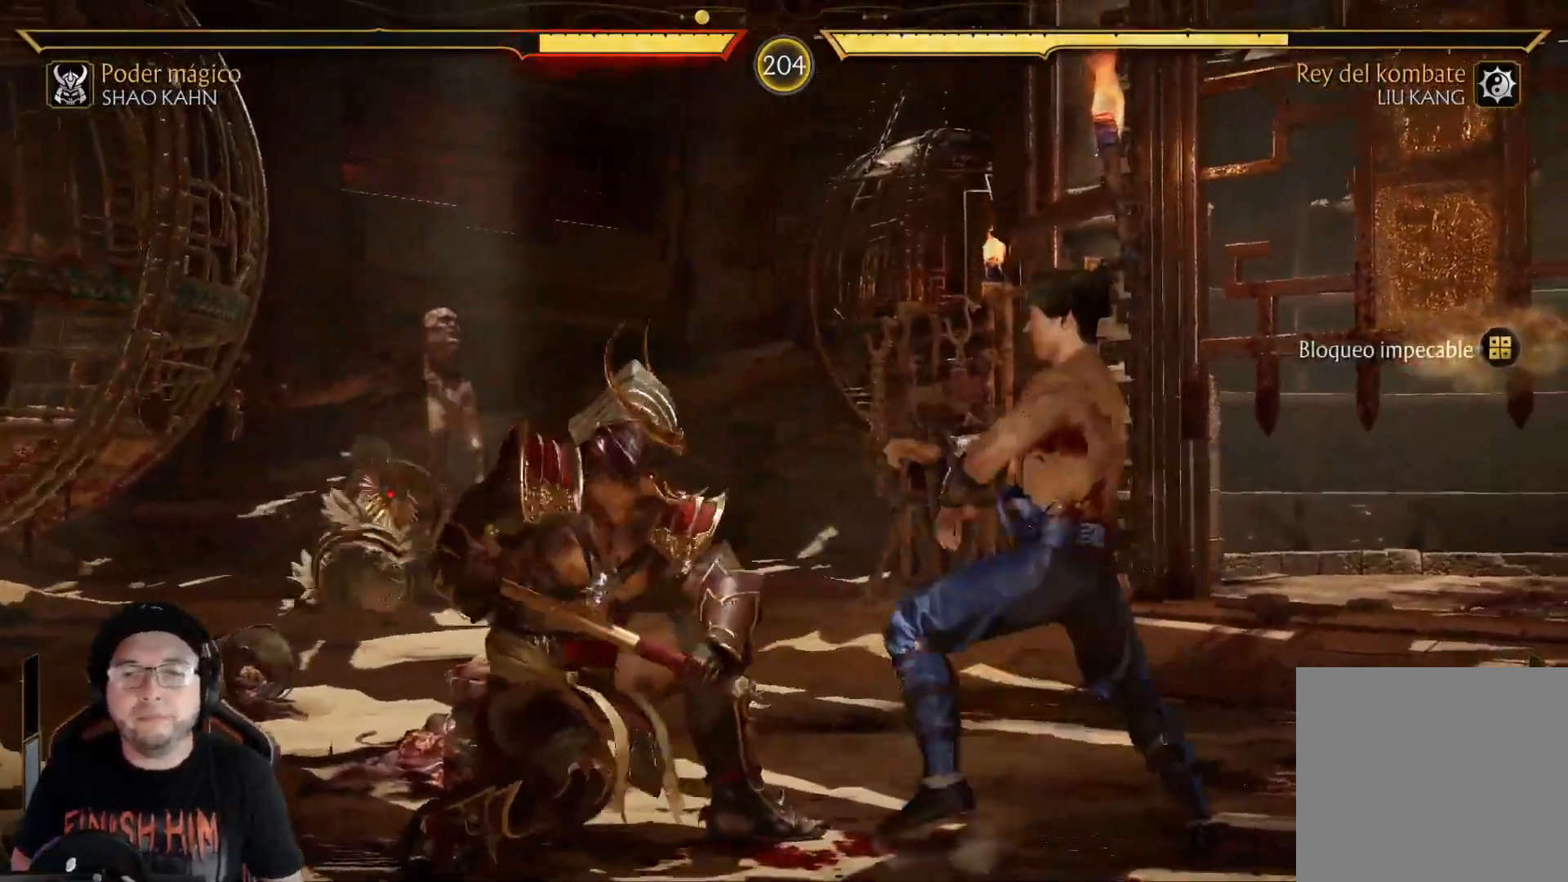
{"buttons": ["R2", "DPAD_DOWN"], "left_stick": "center", "right_stick": "center", "events": [[84, "DPAD_DOWN", "down"]]}
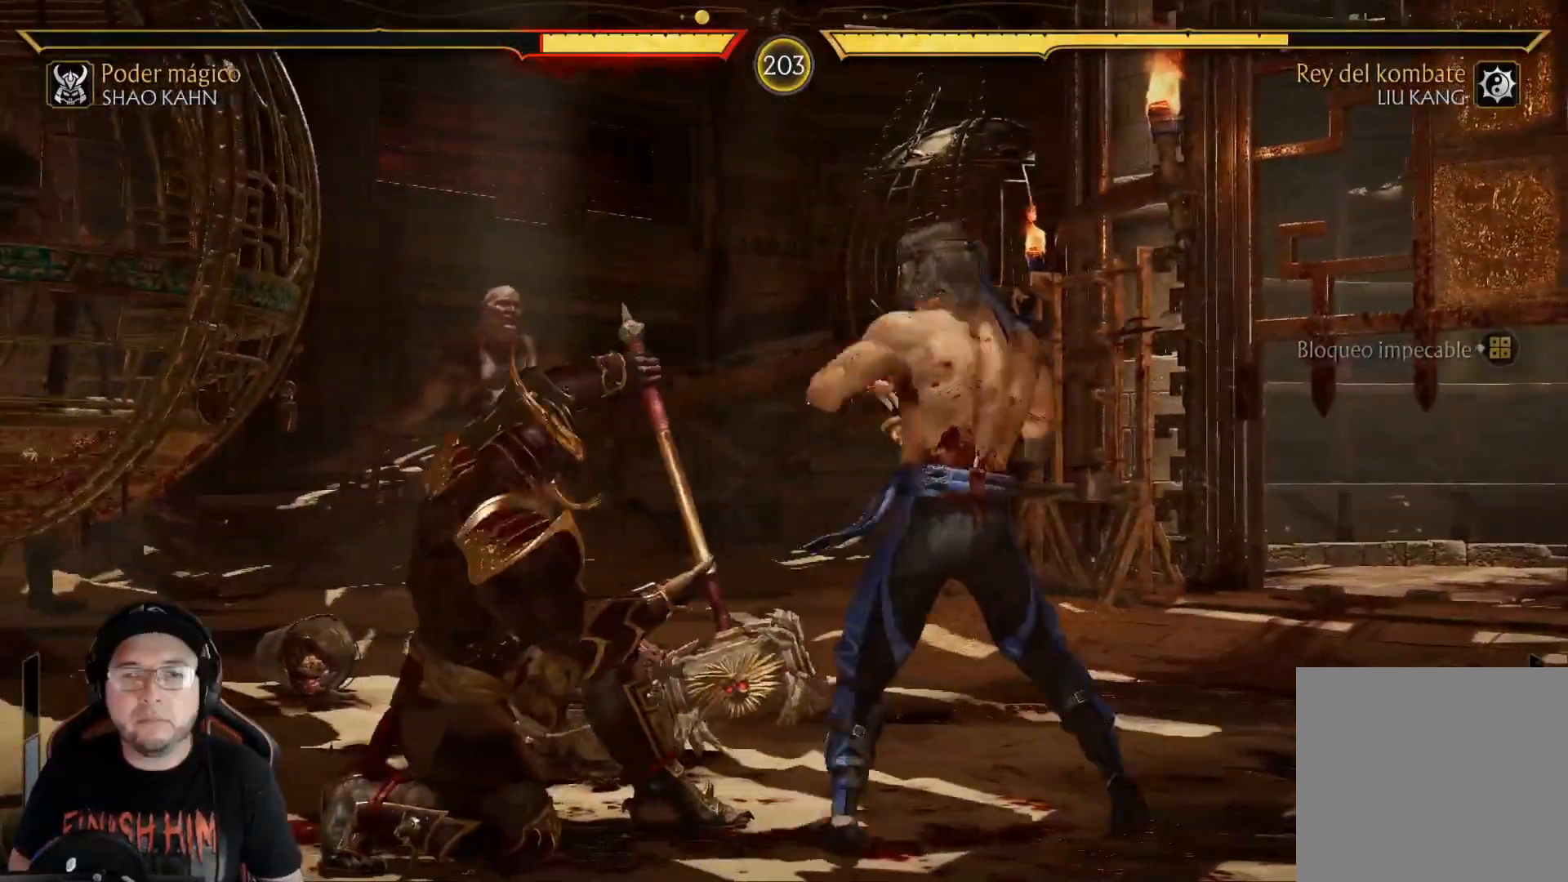
{"buttons": ["R2", "DPAD_DOWN"], "left_stick": "center", "right_stick": "center", "events": [[51, "R2", "up"], [117, "A", "down"], [218, "A", "up"], [268, "A", "down"], [385, "A", "up"], [402, "R2", "down"]]}
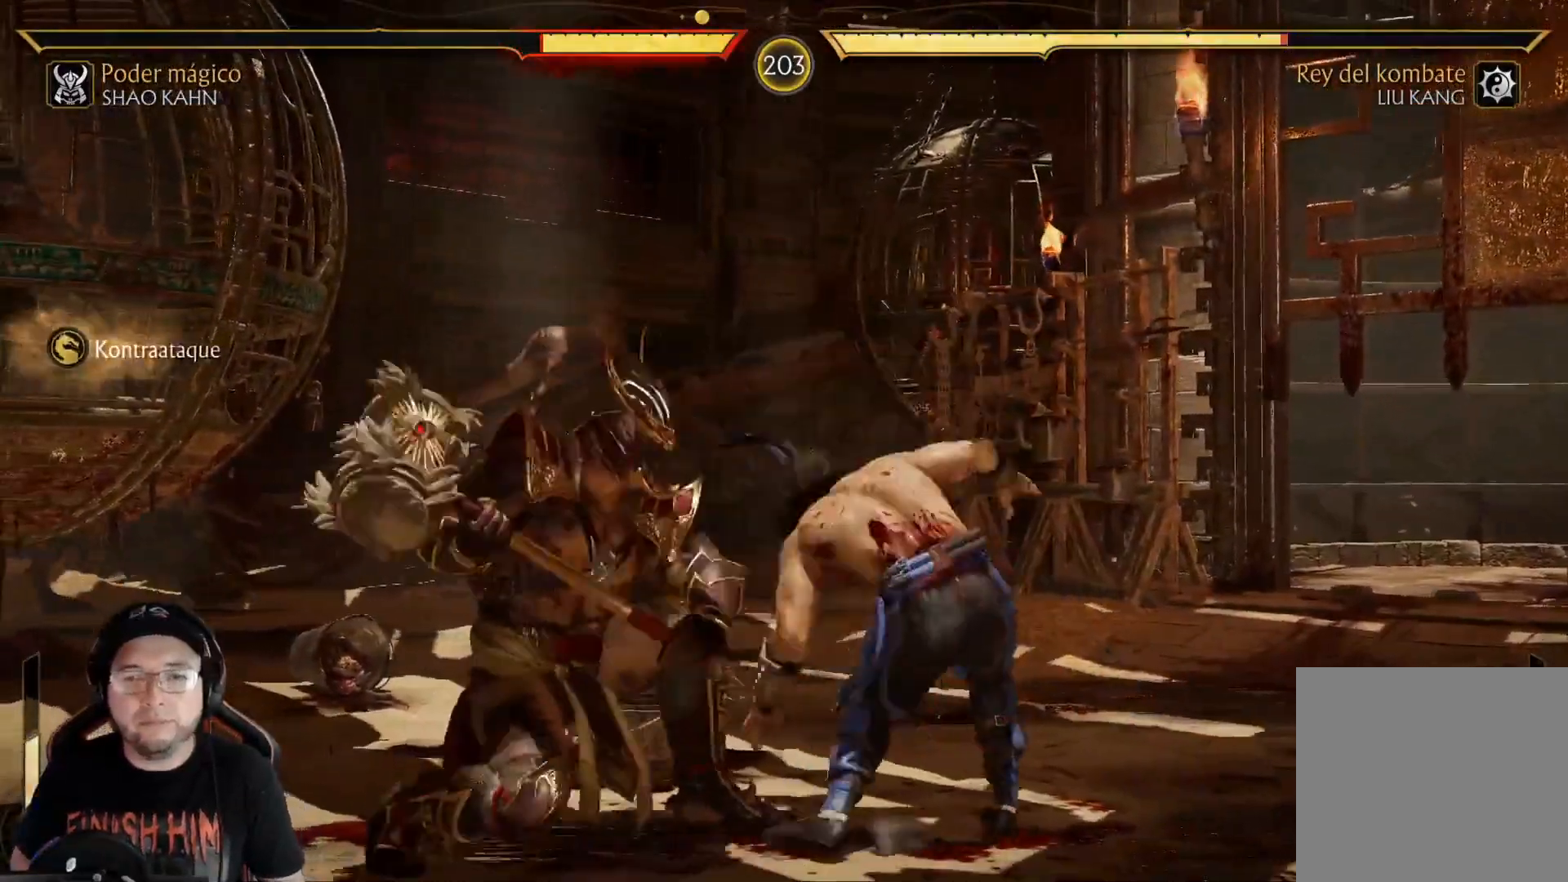
{"buttons": ["DPAD_RIGHT"], "left_stick": "center", "right_stick": "center", "events": [[17, "DPAD_DOWN", "up"], [83, "R2", "up"], [100, "DPAD_RIGHT", "down"], [167, "A", "down"], [251, "A", "up"], [317, "B", "down"], [485, "B", "up"]]}
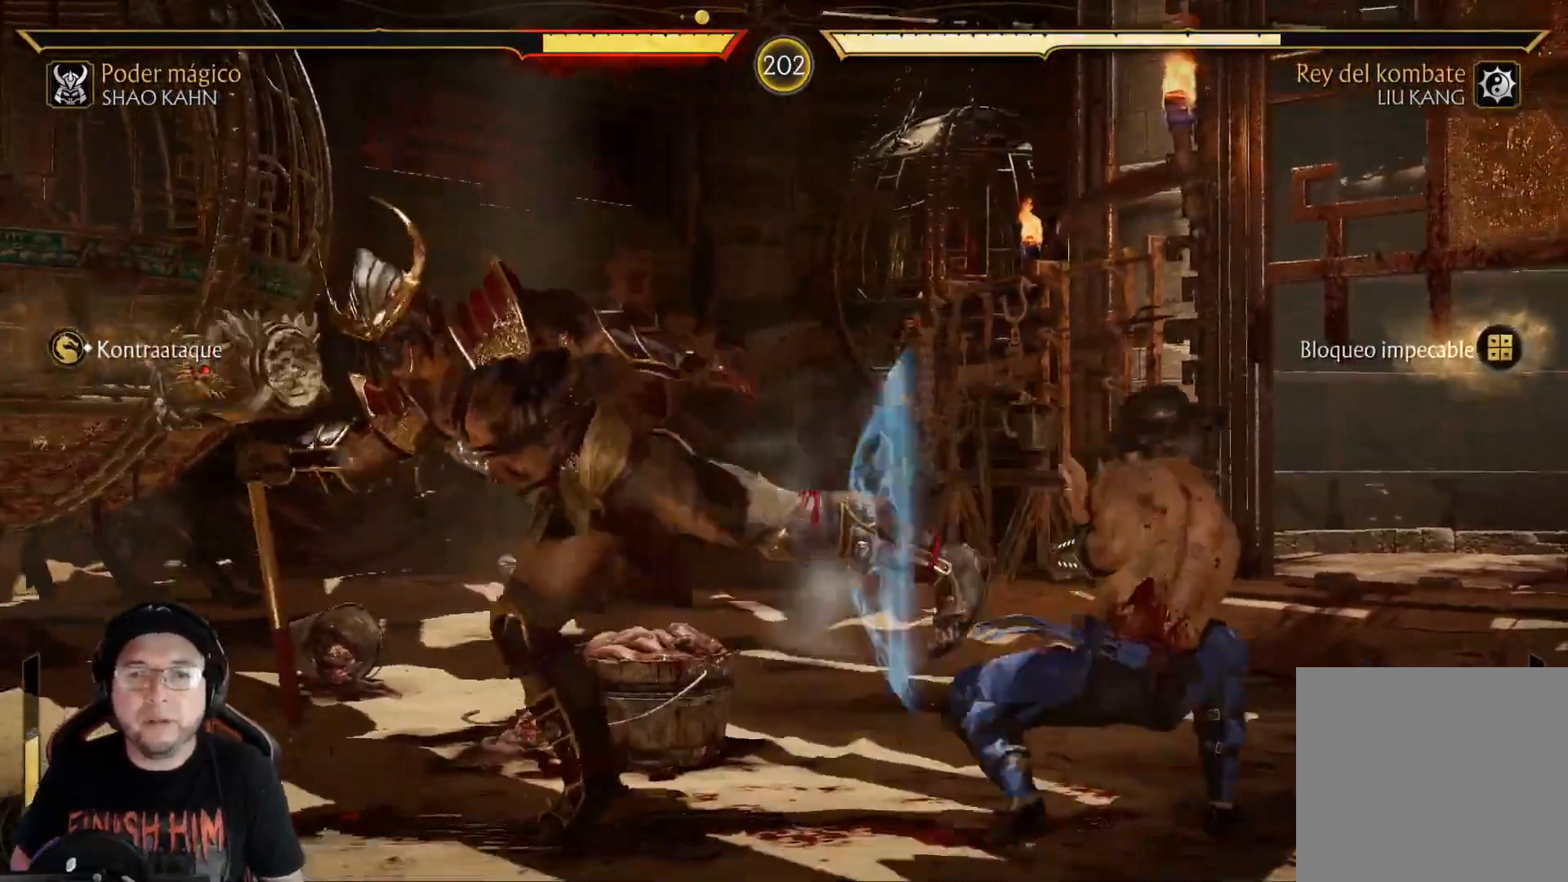
{"buttons": ["A", "X", "DPAD_RIGHT"], "left_stick": "center", "right_stick": "center", "events": [[183, "A", "down"], [183, "X", "down"]]}
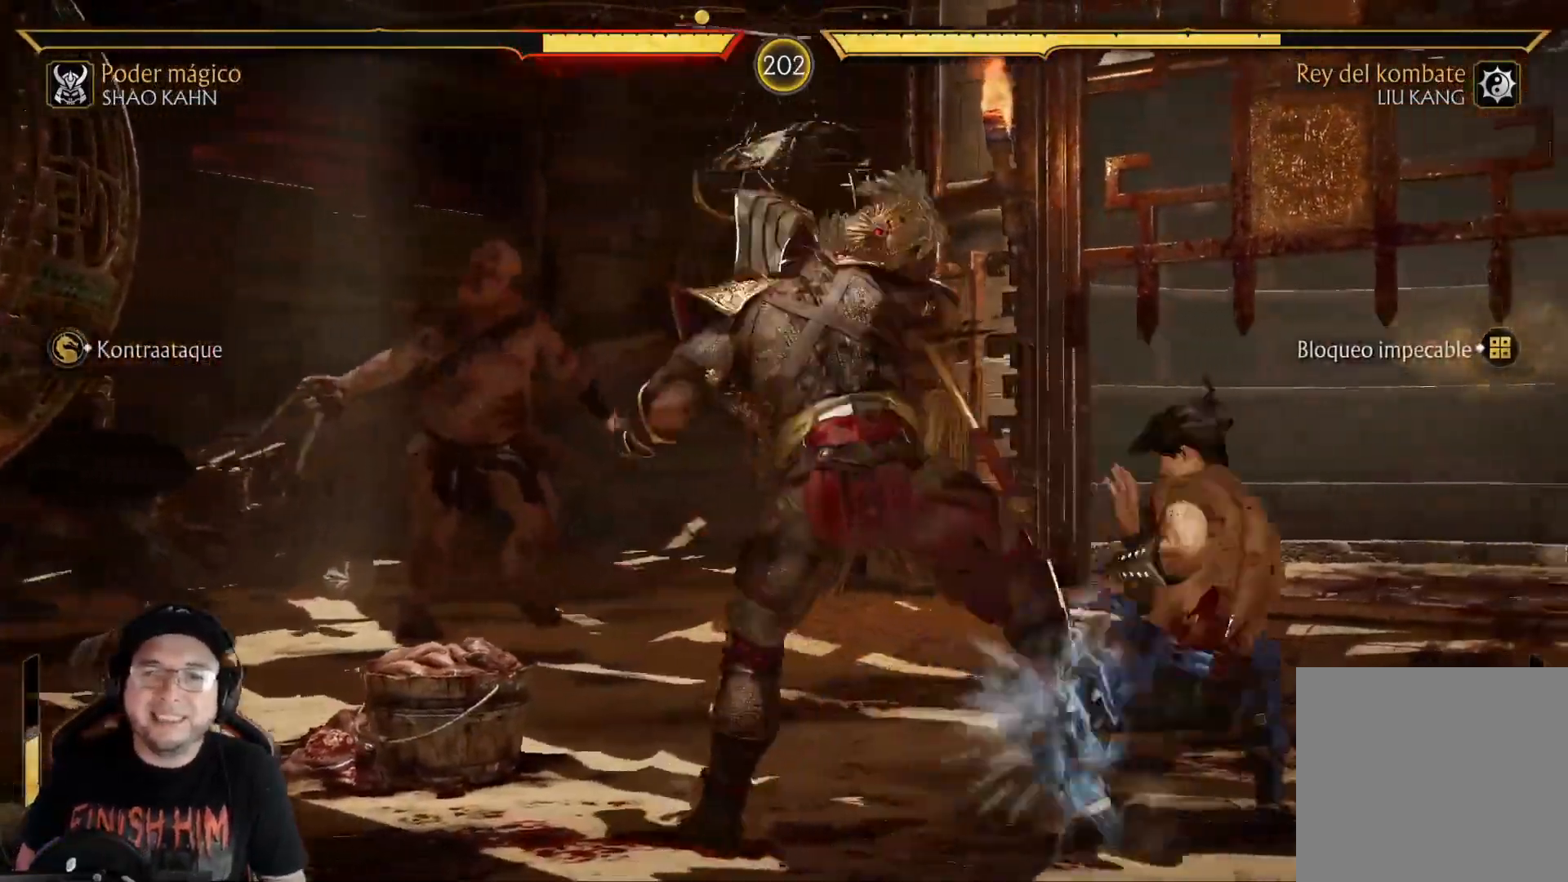
{"buttons": ["A", "X", "DPAD_RIGHT"], "left_stick": "center", "right_stick": "center", "events": []}
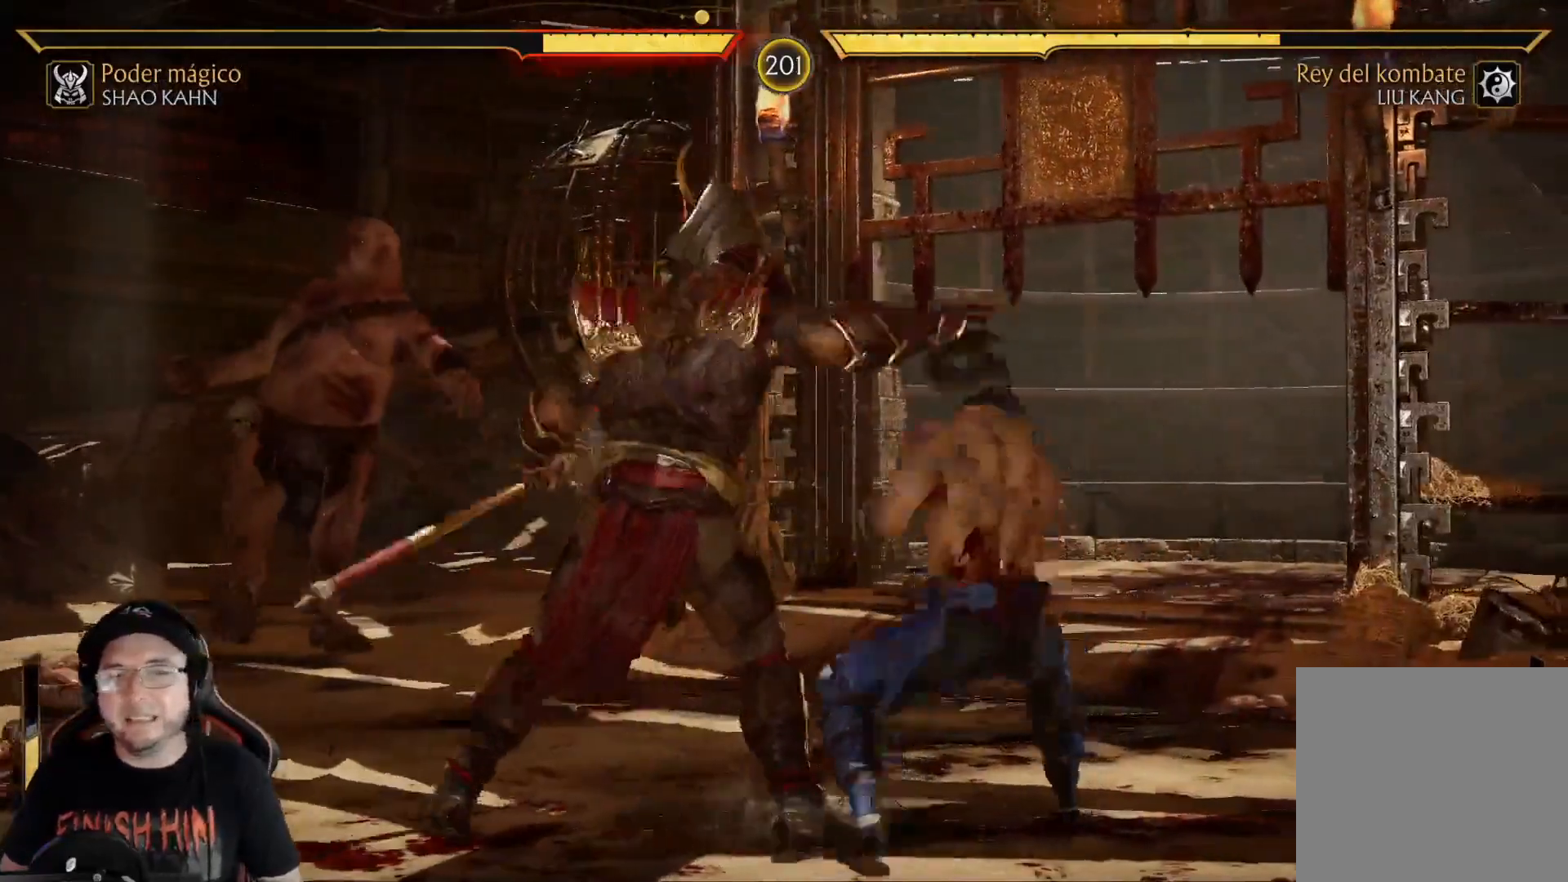
{"buttons": ["R1"], "left_stick": "center", "right_stick": "center", "events": [[183, "A", "up"], [183, "X", "up"], [267, "DPAD_RIGHT", "up"], [317, "R1", "down"], [384, "R1", "up"], [501, "R1", "down"]]}
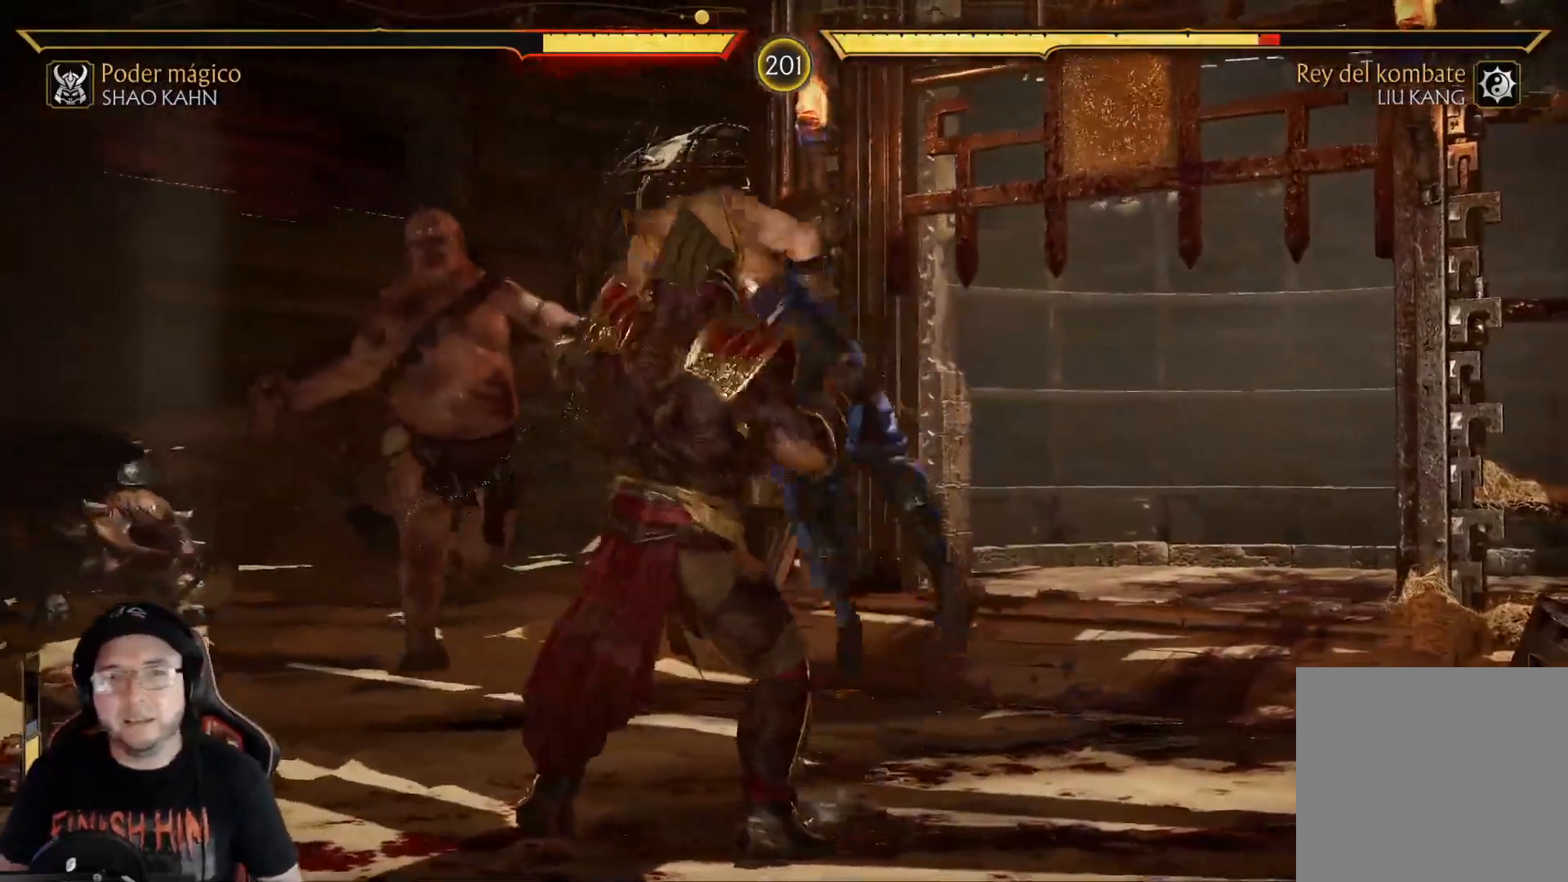
{"buttons": [], "left_stick": "center", "right_stick": "center", "events": [[33, "R1", "up"], [134, "R1", "down"], [184, "R1", "up"], [267, "R1", "down"], [318, "R1", "up"], [384, "R1", "down"], [468, "R1", "up"]]}
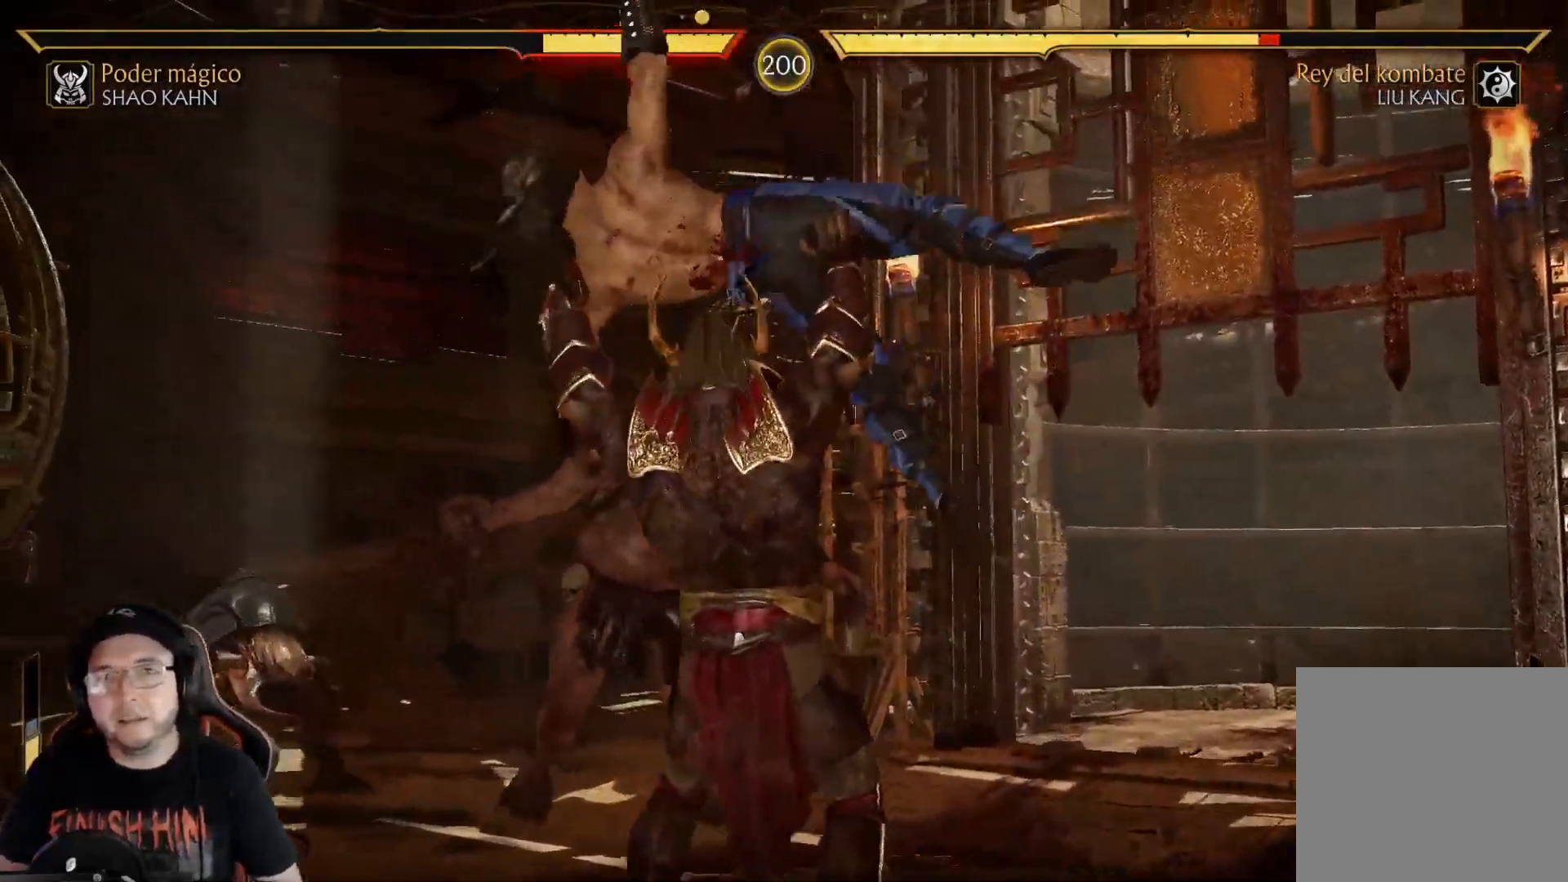
{"buttons": ["R1"], "left_stick": "center", "right_stick": "center", "events": [[34, "R1", "down"], [84, "DPAD_RIGHT", "down"], [117, "R1", "up"], [168, "DPAD_RIGHT", "up"], [184, "R1", "down"], [251, "DPAD_RIGHT", "down"], [268, "R1", "up"], [335, "DPAD_RIGHT", "up"], [352, "R1", "down"], [402, "DPAD_RIGHT", "down"], [418, "R1", "up"], [469, "DPAD_RIGHT", "up"], [502, "R1", "down"]]}
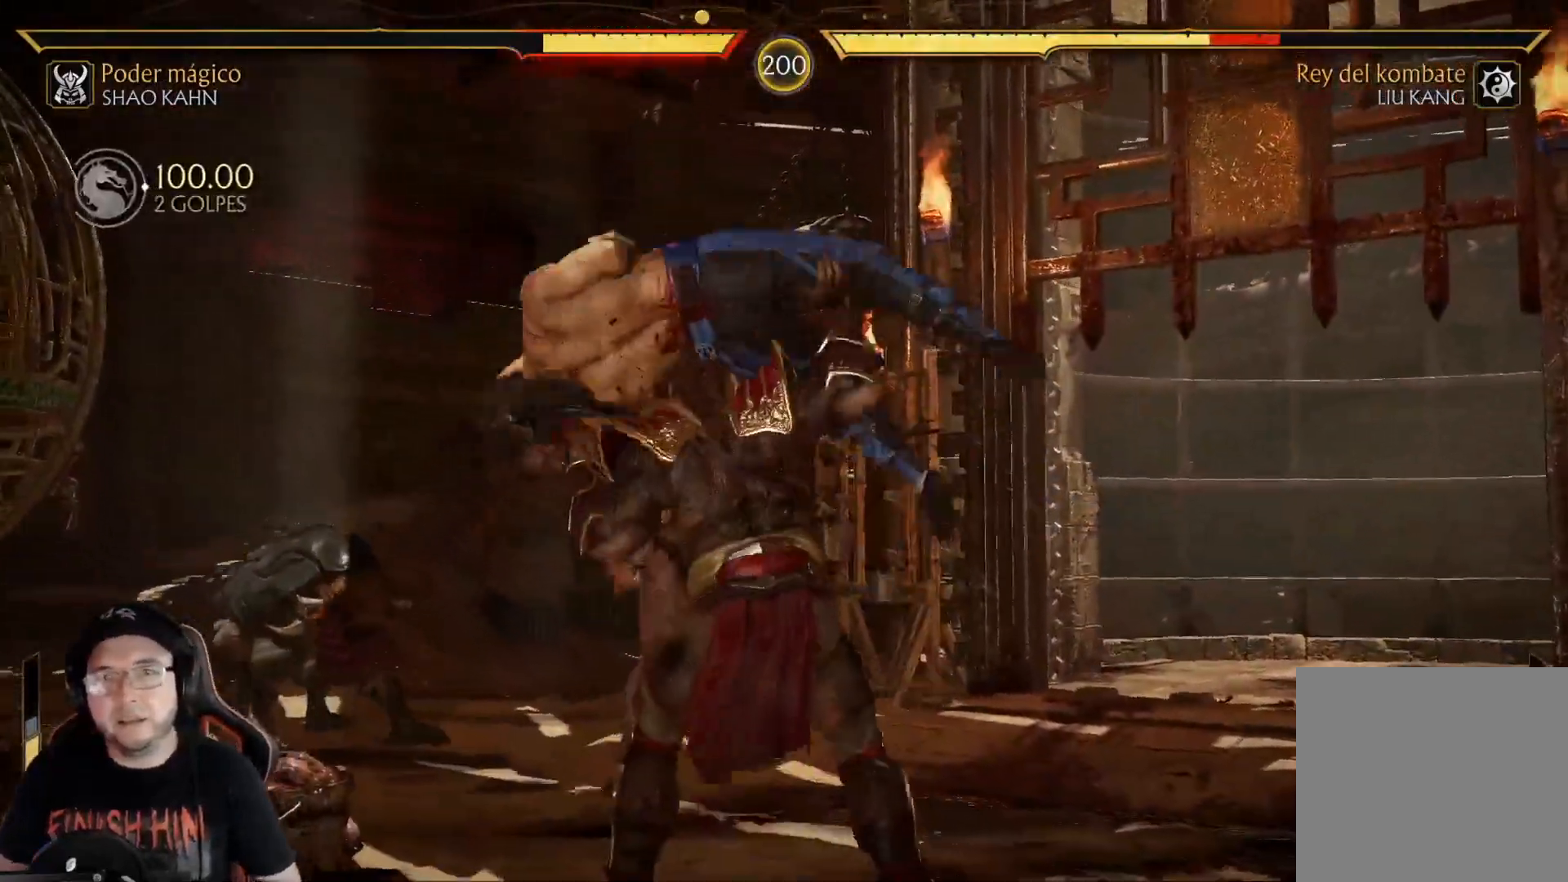
{"buttons": [], "left_stick": "center", "right_stick": "center", "events": [[50, "DPAD_RIGHT", "down"], [84, "R1", "up"], [134, "DPAD_RIGHT", "up"], [150, "R1", "down"], [201, "DPAD_RIGHT", "down"], [234, "R1", "up"], [301, "R1", "down"], [401, "DPAD_RIGHT", "up"], [401, "R1", "up"]]}
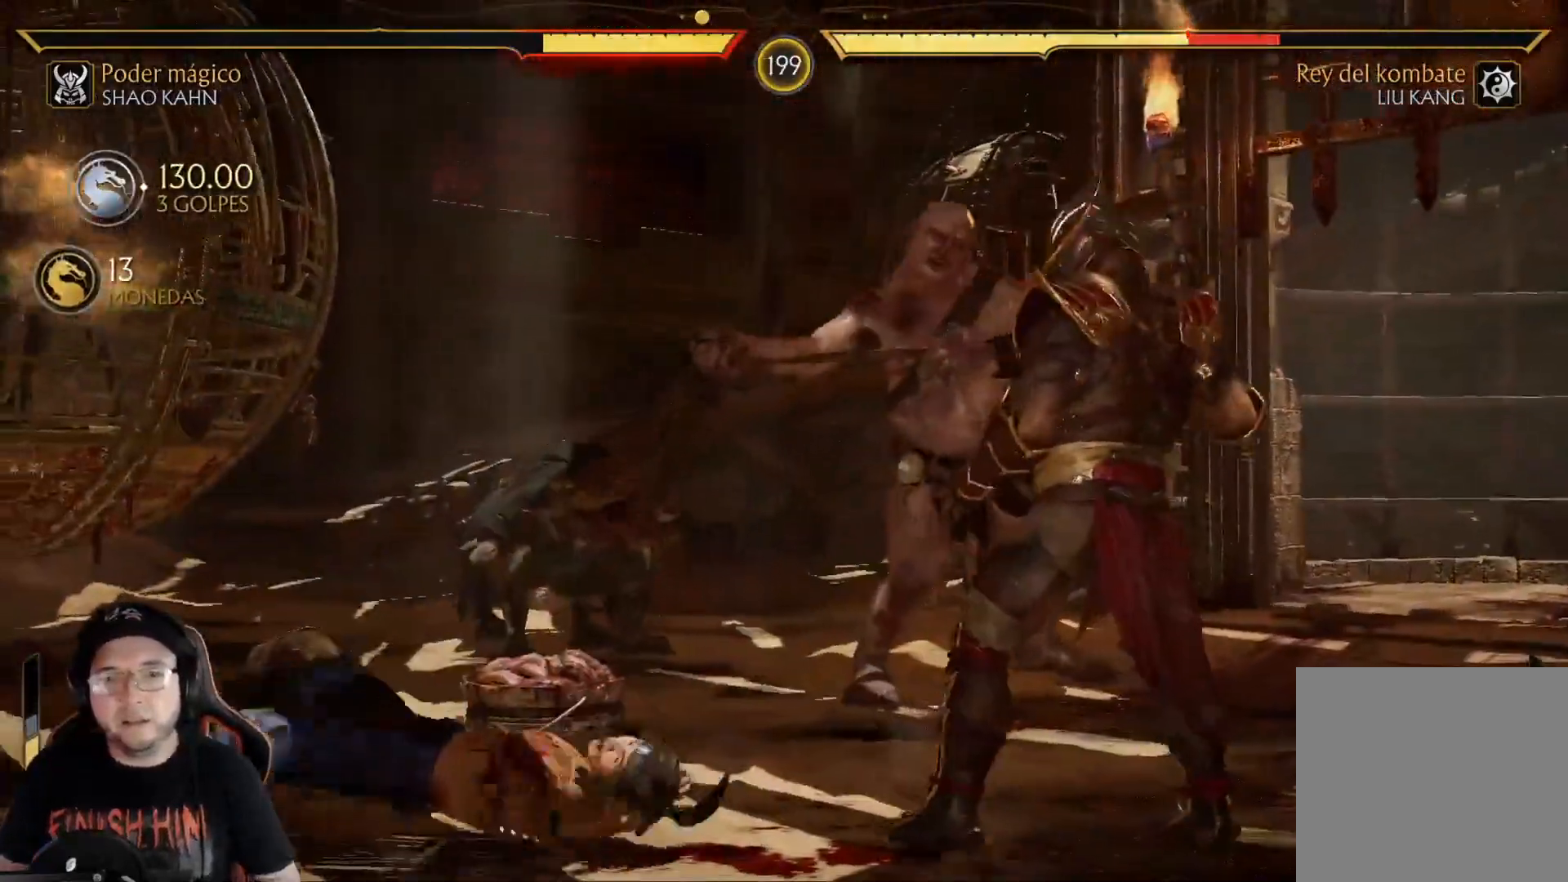
{"buttons": ["DPAD_UP", "DPAD_LEFT"], "left_stick": "center", "right_stick": "center", "events": [[17, "R2", "down"], [218, "R2", "up"], [285, "DPAD_LEFT", "down"], [402, "DPAD_UP", "down"]]}
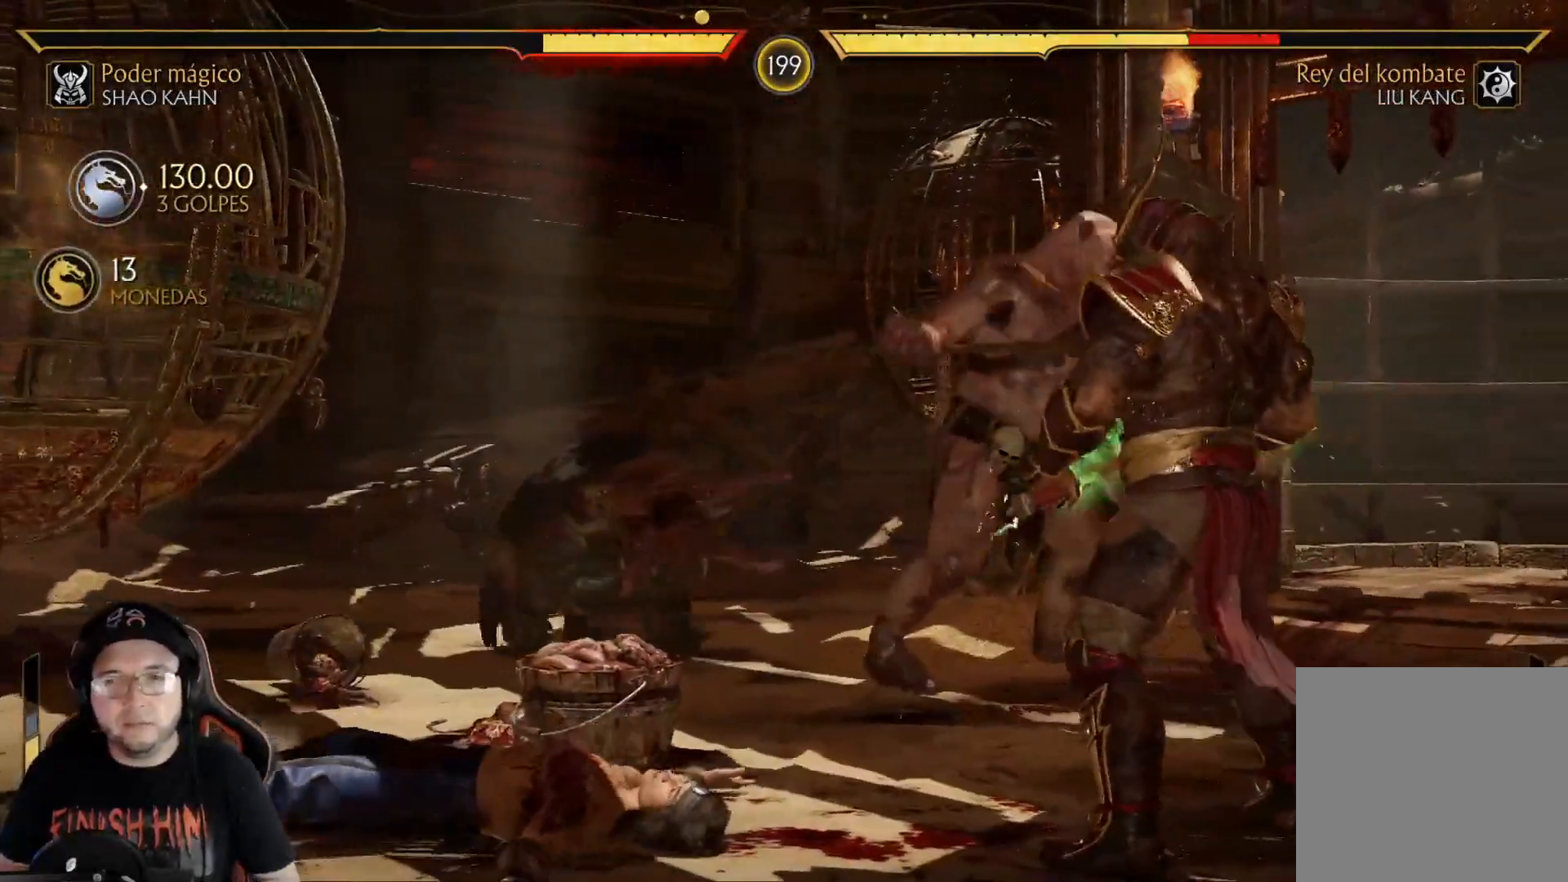
{"buttons": ["DPAD_LEFT"], "left_stick": "center", "right_stick": "center", "events": [[501, "DPAD_UP", "up"]]}
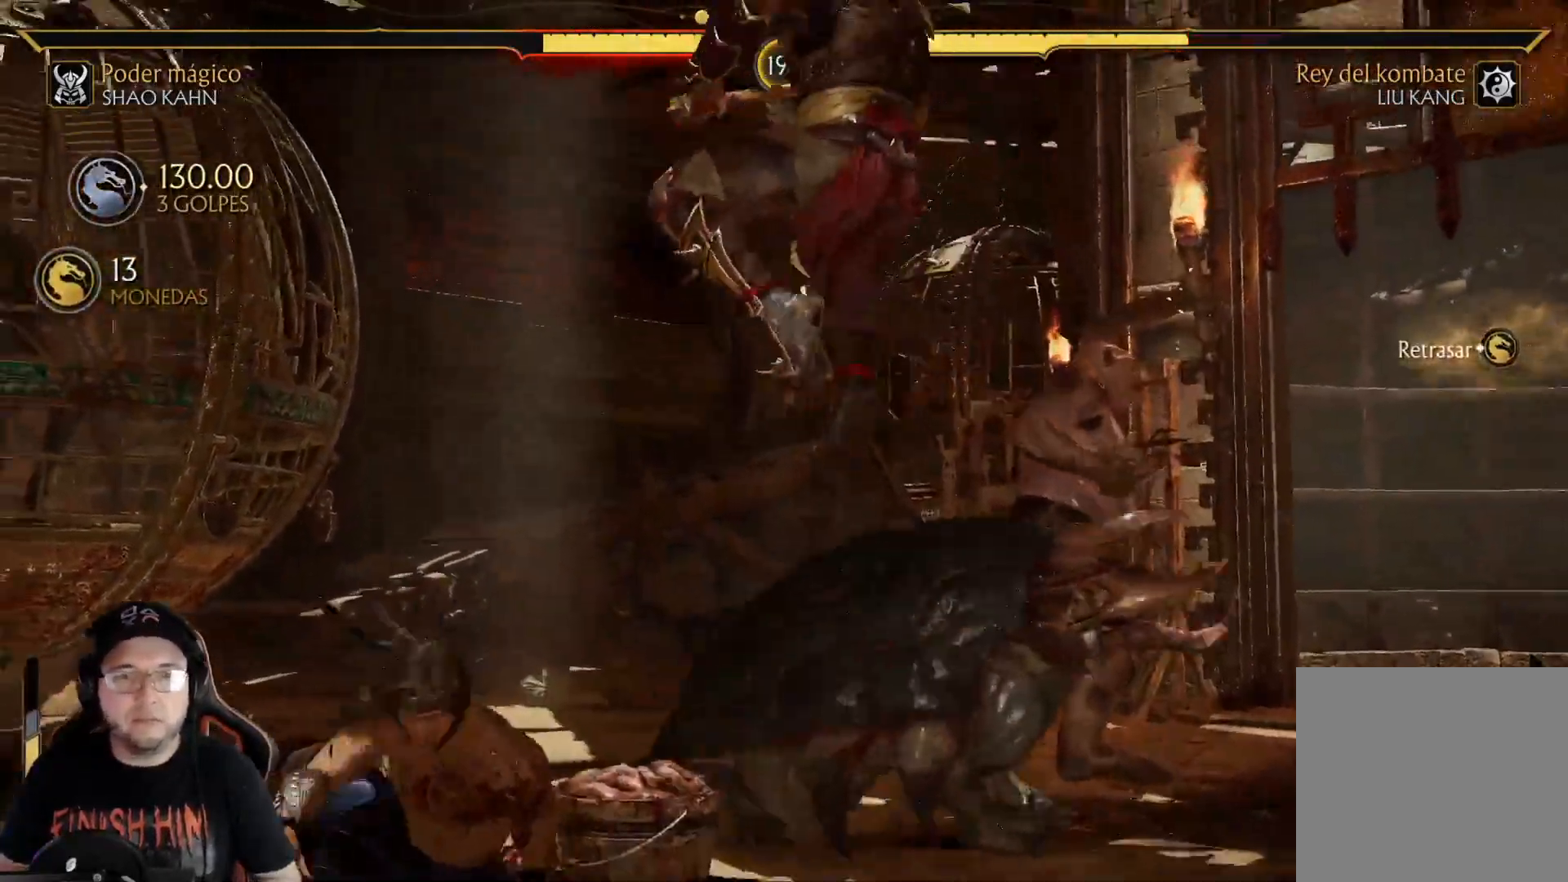
{"buttons": [], "left_stick": "center", "right_stick": "center", "events": [[17, "DPAD_LEFT", "up"], [34, "B", "down"], [134, "B", "up"], [184, "B", "down"], [284, "B", "up"], [368, "DPAD_RIGHT", "down"], [485, "DPAD_RIGHT", "up"]]}
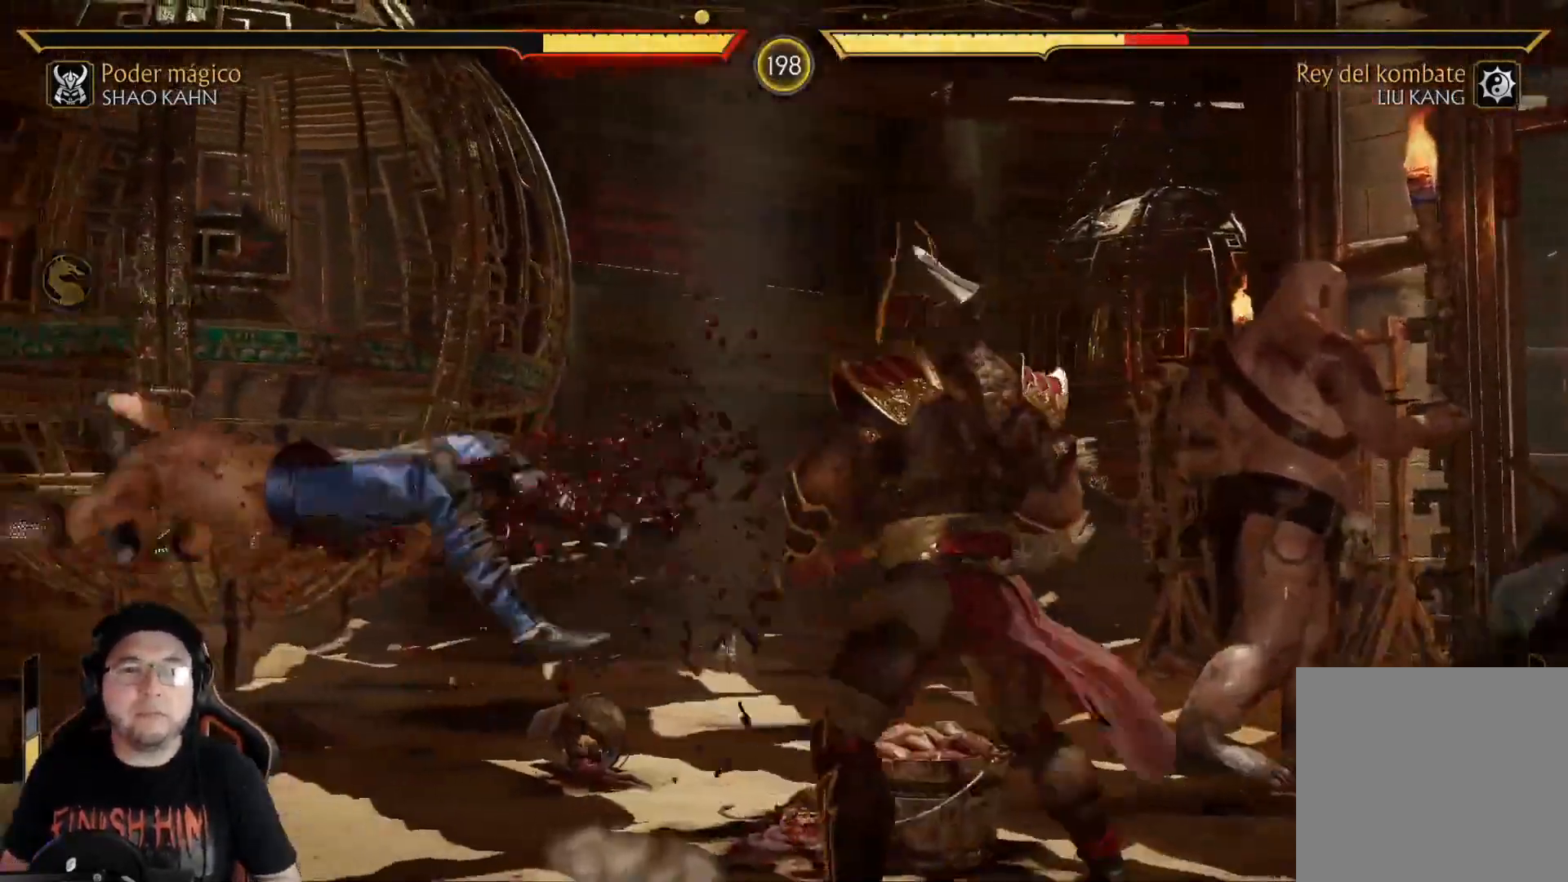
{"buttons": ["DPAD_RIGHT"], "left_stick": "center", "right_stick": "center", "events": [[33, "DPAD_RIGHT", "down"], [117, "DPAD_RIGHT", "up"], [167, "DPAD_RIGHT", "down"], [384, "DPAD_RIGHT", "up"], [451, "DPAD_RIGHT", "down"]]}
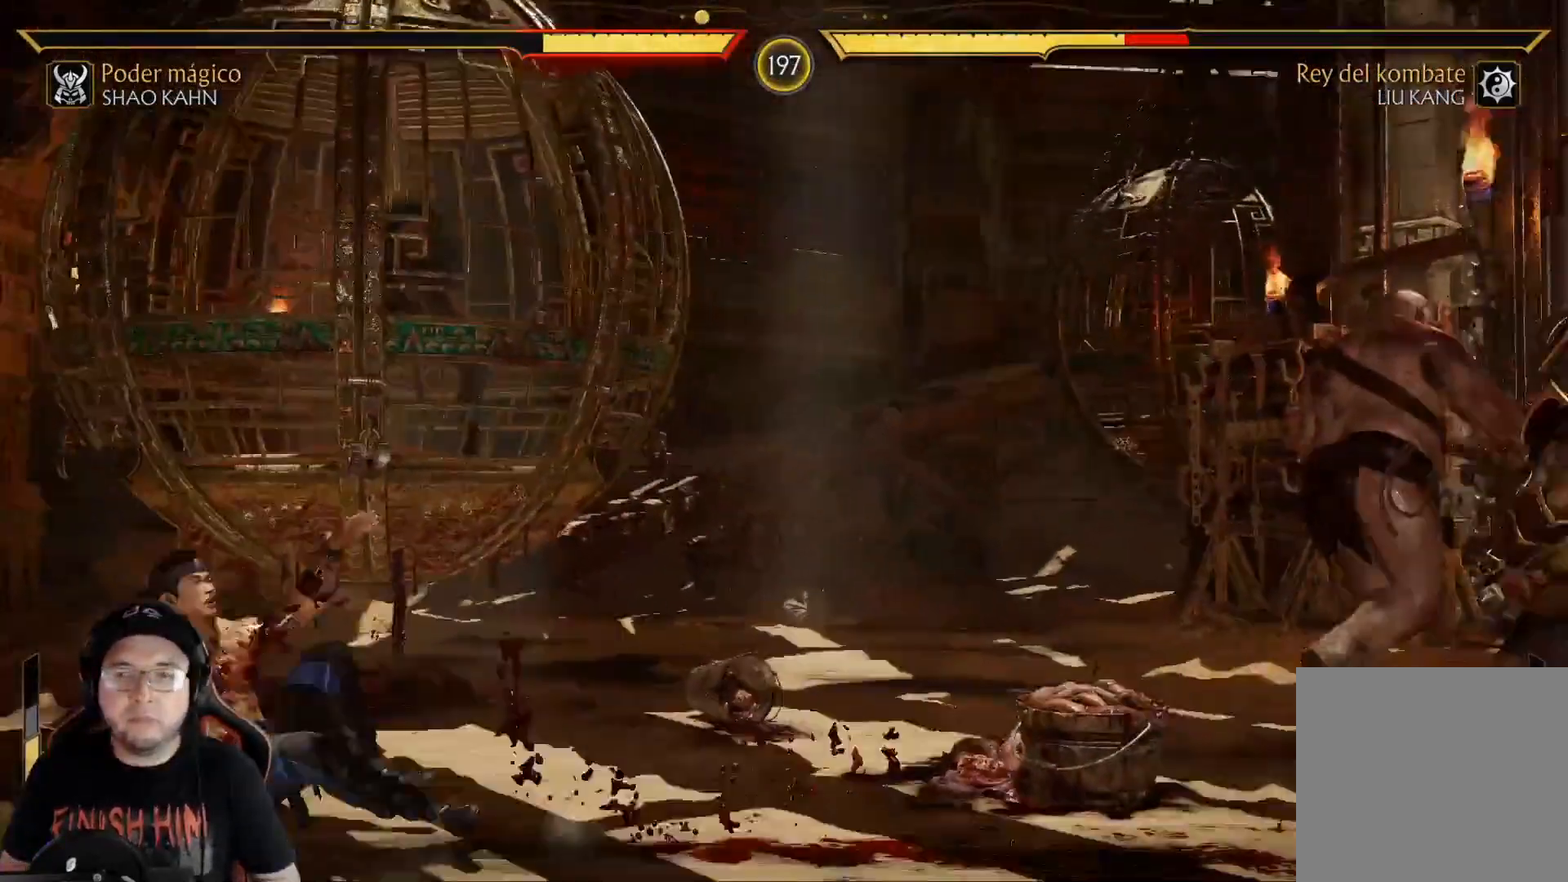
{"buttons": [], "left_stick": "center", "right_stick": "center", "events": [[34, "DPAD_RIGHT", "up"], [50, "DPAD_LEFT", "down"], [117, "X", "down"], [134, "DPAD_LEFT", "up"], [201, "X", "up"], [368, "DPAD_RIGHT", "down"], [418, "DPAD_RIGHT", "up"]]}
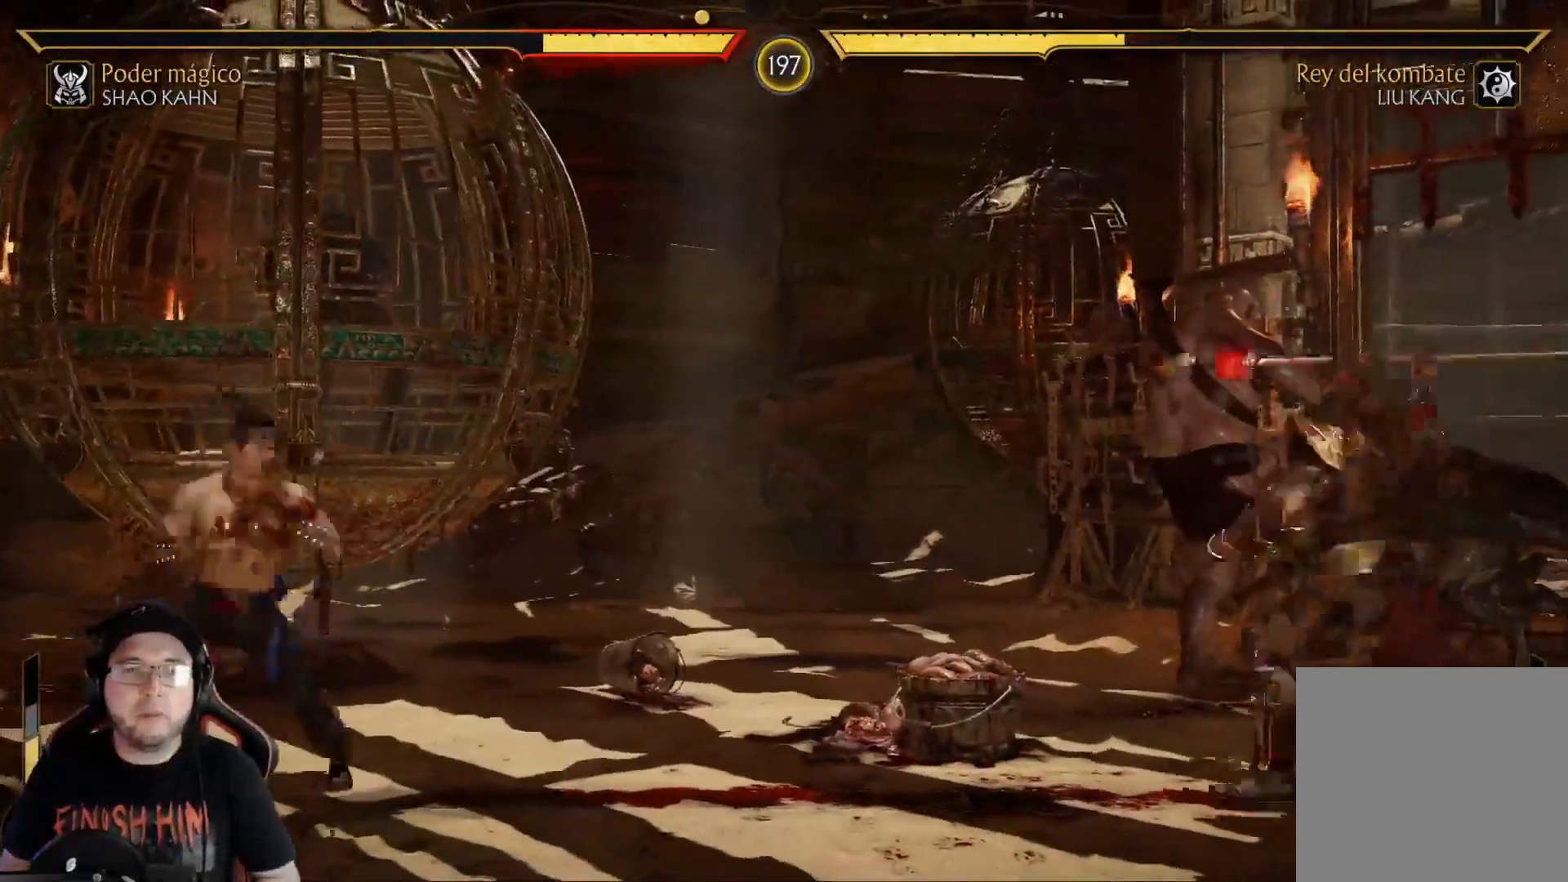
{"buttons": ["DPAD_RIGHT"], "left_stick": "center", "right_stick": "center", "events": [[33, "DPAD_RIGHT", "down"], [84, "DPAD_RIGHT", "up"], [150, "DPAD_RIGHT", "down"], [201, "R2", "down"], [251, "DPAD_RIGHT", "up"], [318, "DPAD_RIGHT", "down"], [351, "R2", "up"], [401, "DPAD_RIGHT", "up"], [485, "DPAD_RIGHT", "down"]]}
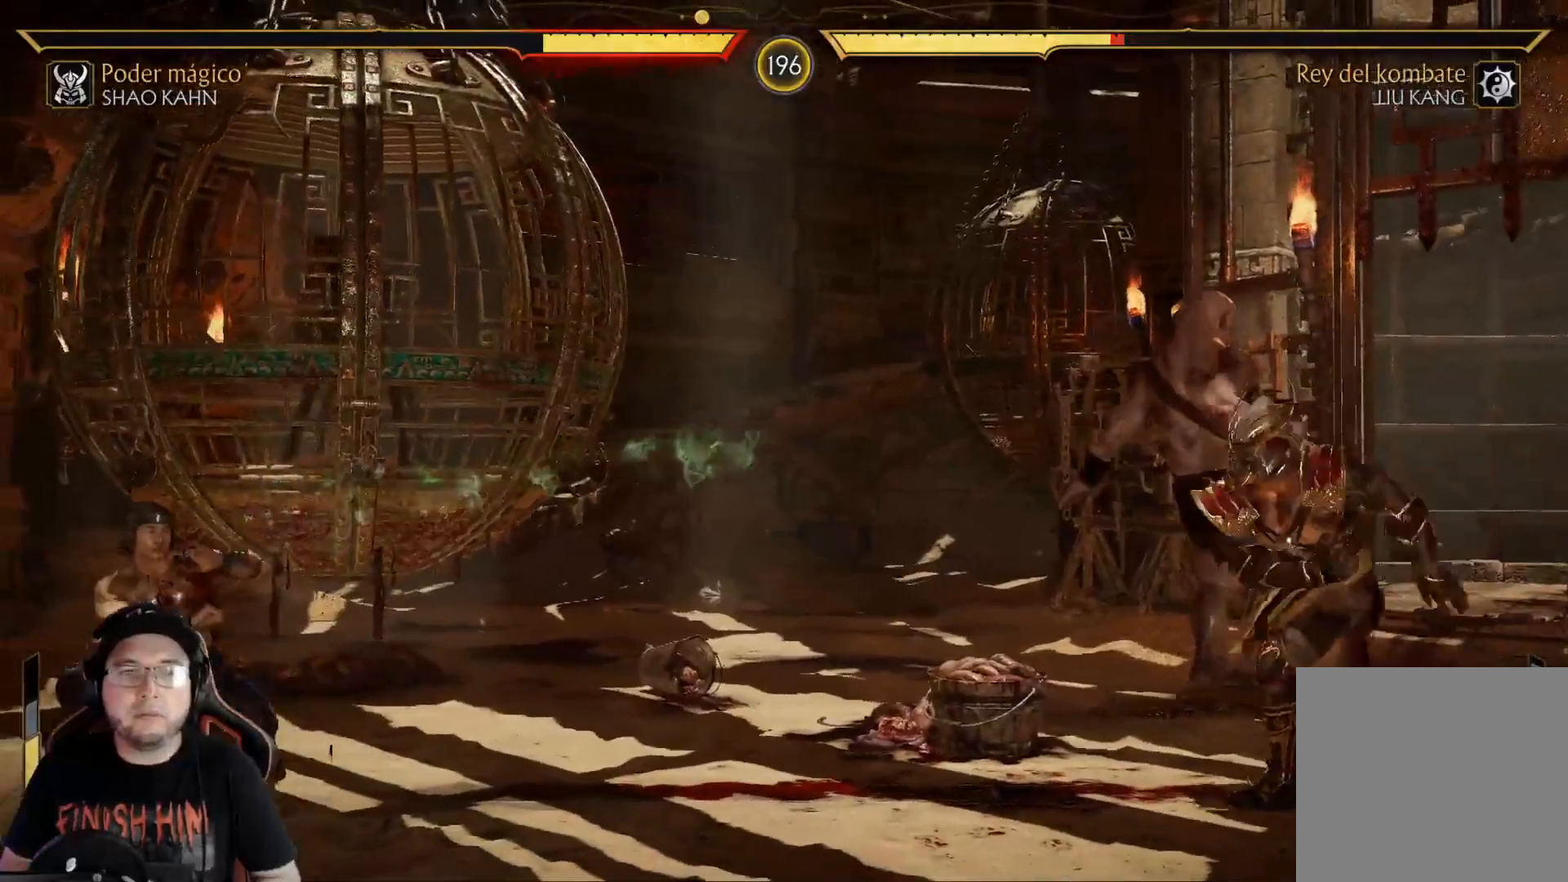
{"buttons": ["DPAD_RIGHT"], "left_stick": "center", "right_stick": "center", "events": [[51, "DPAD_RIGHT", "up"], [134, "DPAD_RIGHT", "down"], [201, "DPAD_RIGHT", "up"], [268, "DPAD_RIGHT", "down"]]}